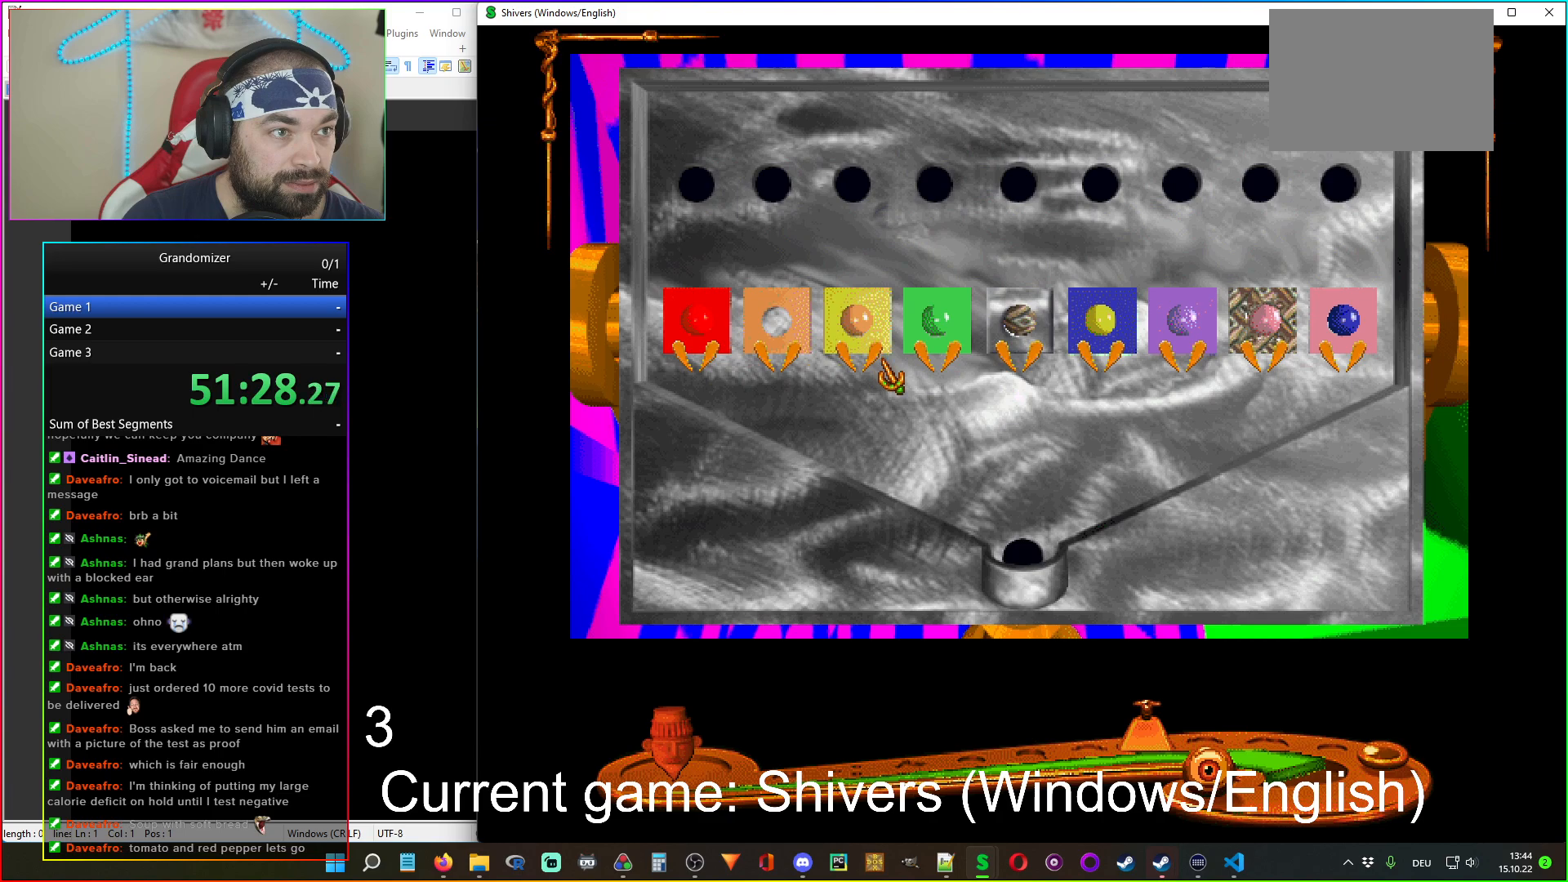
Gameplay with keyboard and mouse; each line is a JSON object with the keys and mouse buttons held at the frame after it. "events" lists presses ("down") and releases ("up") of "mouse_left", "mouse_wheel" and "mouse_right" between this image and that frame as [ms after this image, input, new state], when the widget could be followed in between. "mouse_left", "mouse_wheel", "mouse_right" = the "left", "wheel", "right" buttons of the "mouse" list. No other keys are recorded. "wheel" means that the mouse wheel is clicked or scrolled. Mouse movement is not recorded.
{"keys": [], "mouse": [], "events": [[34, "mouse_left", "down"], [134, "mouse_left", "up"], [300, "mouse_left", "down"], [400, "mouse_left", "up"]]}
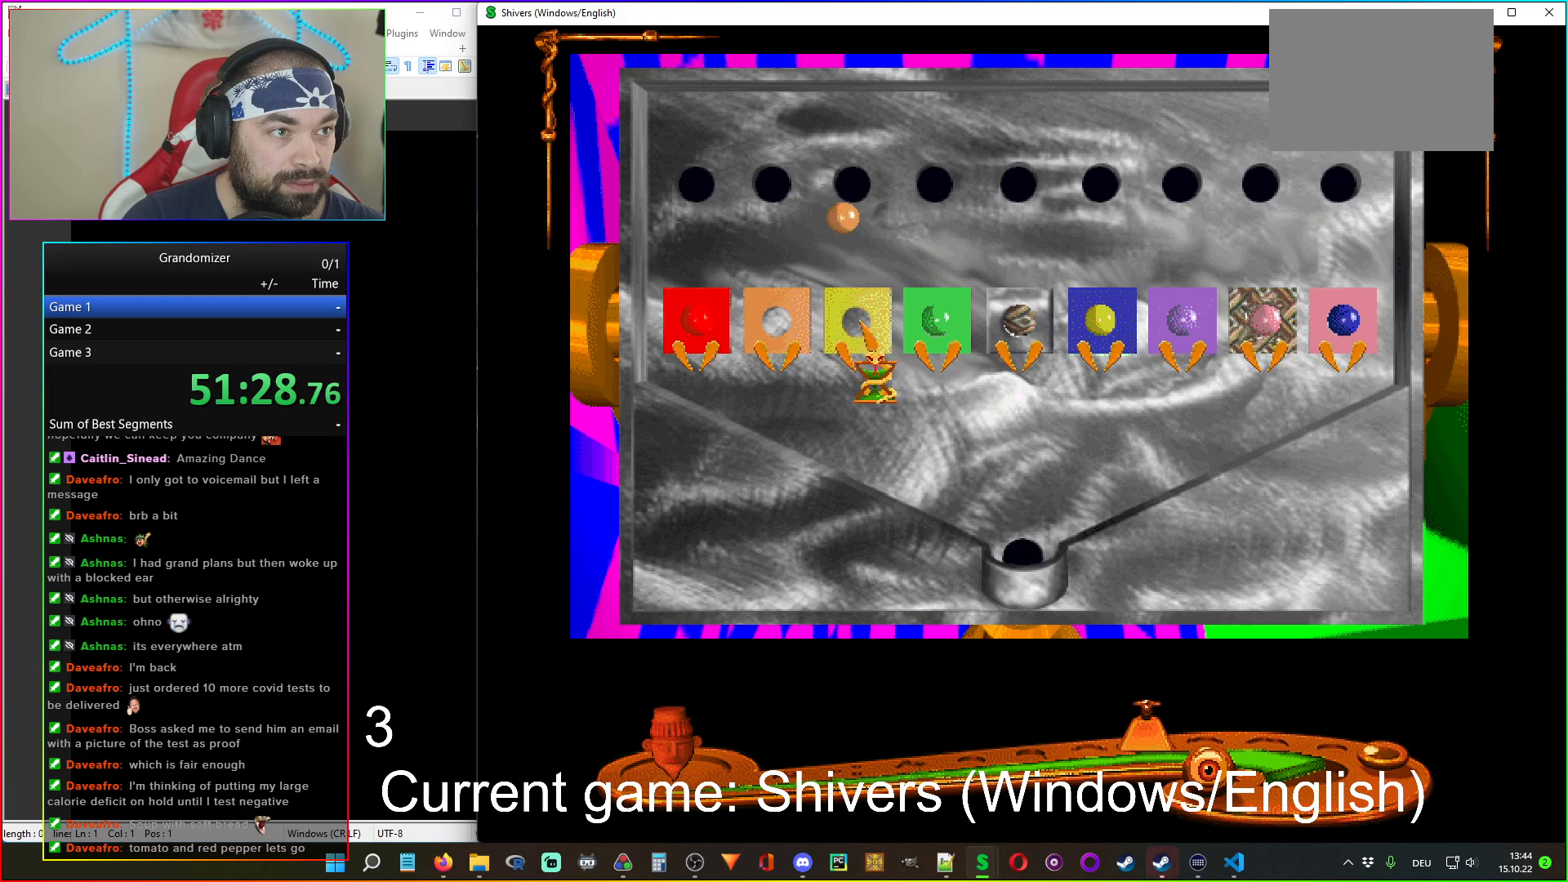
{"keys": [], "mouse": [], "events": []}
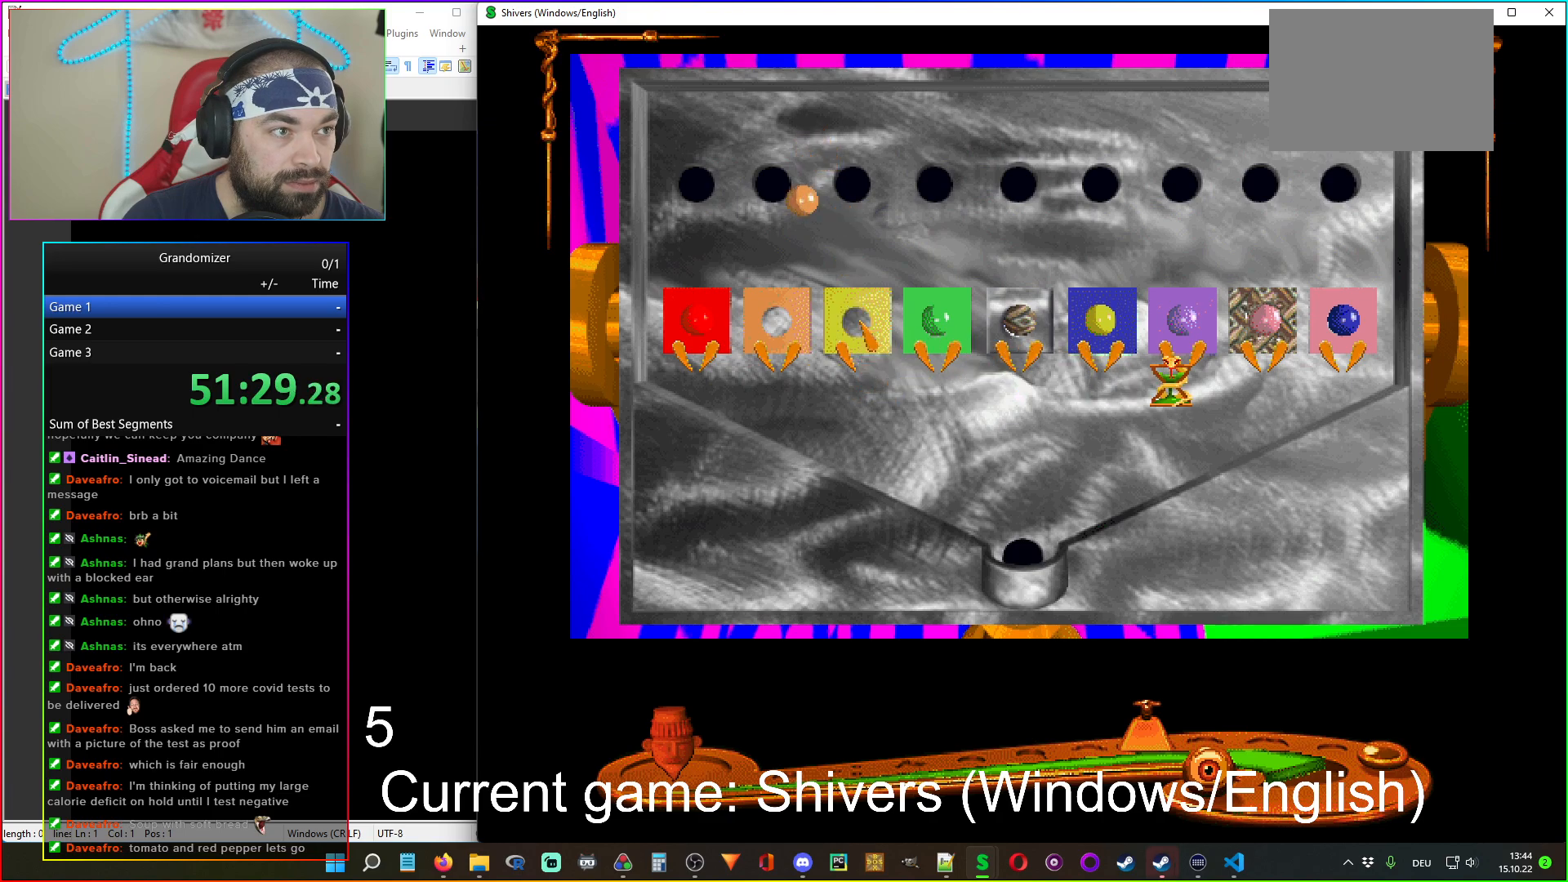
{"keys": [], "mouse": [], "events": []}
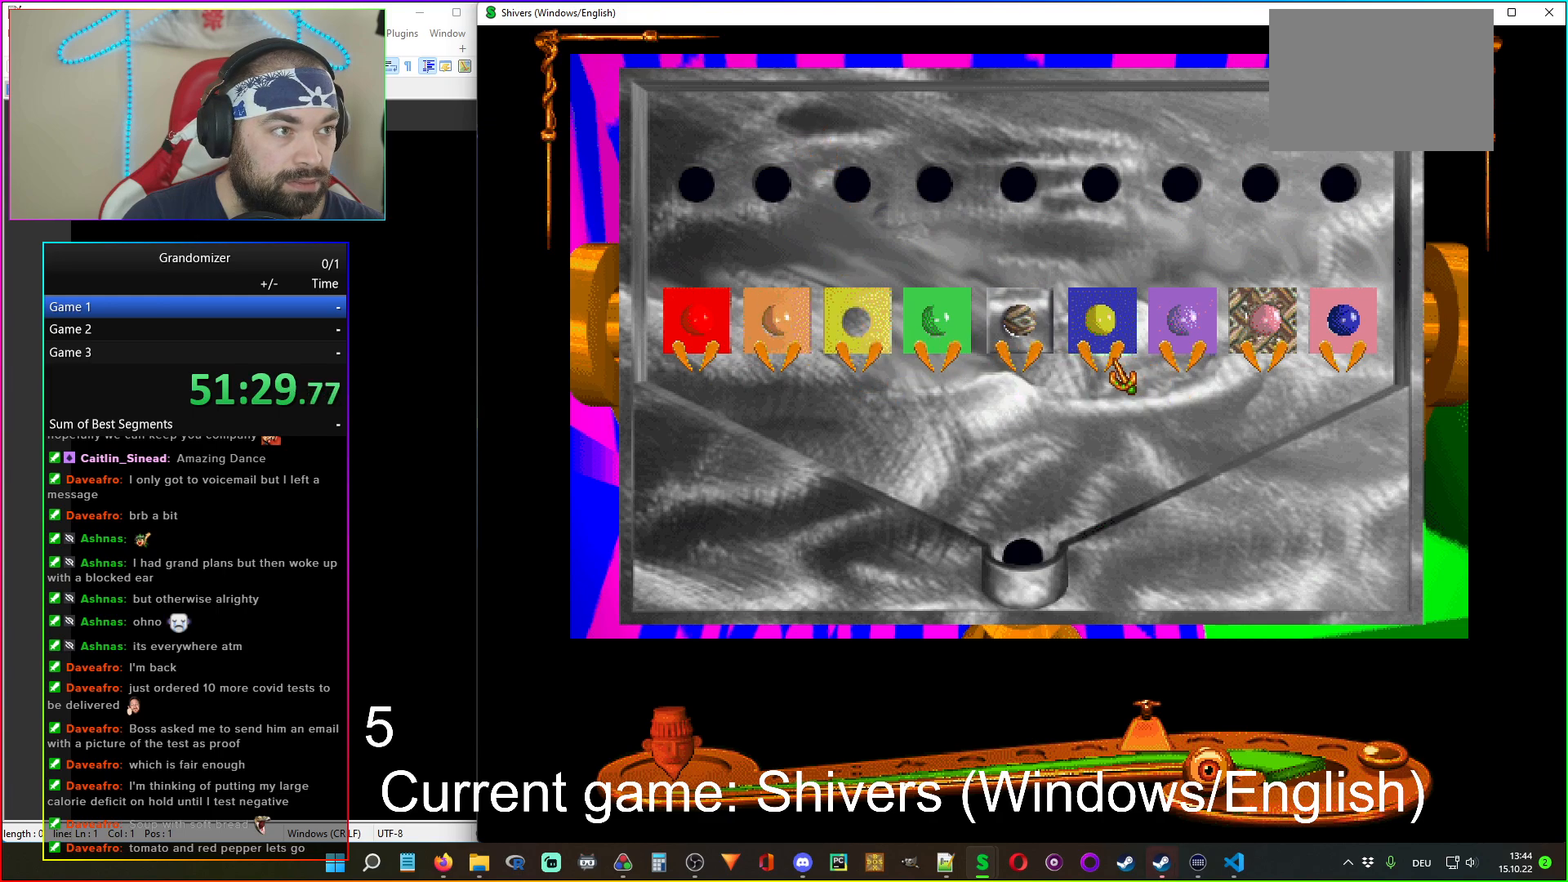
{"keys": [], "mouse": [], "events": [[17, "mouse_left", "down"], [134, "mouse_left", "up"]]}
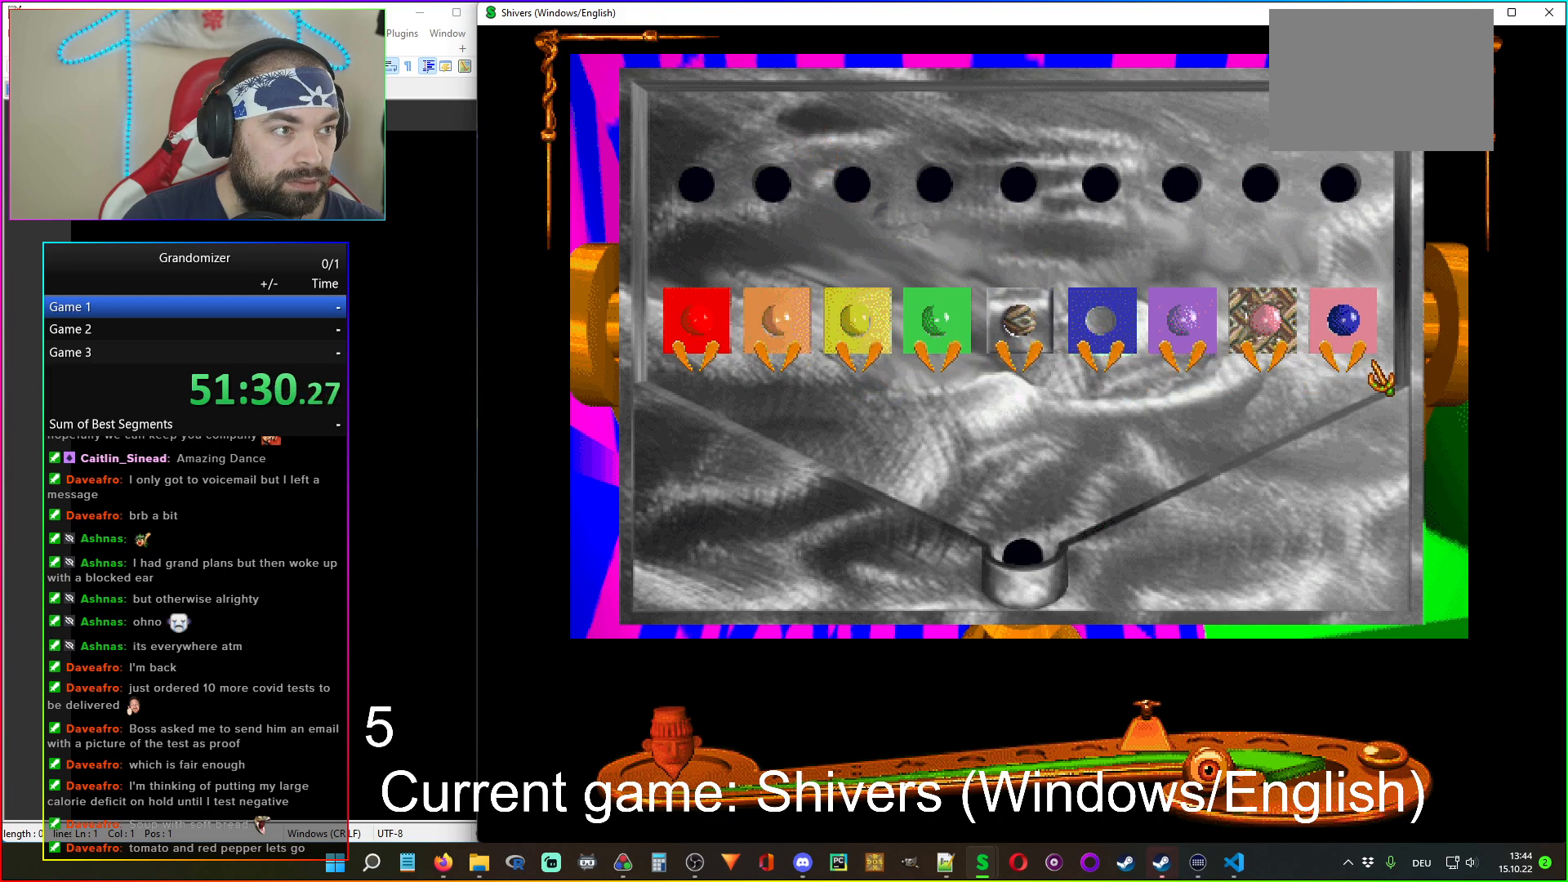
{"keys": [], "mouse": ["left"], "events": [[417, "mouse_left", "down"]]}
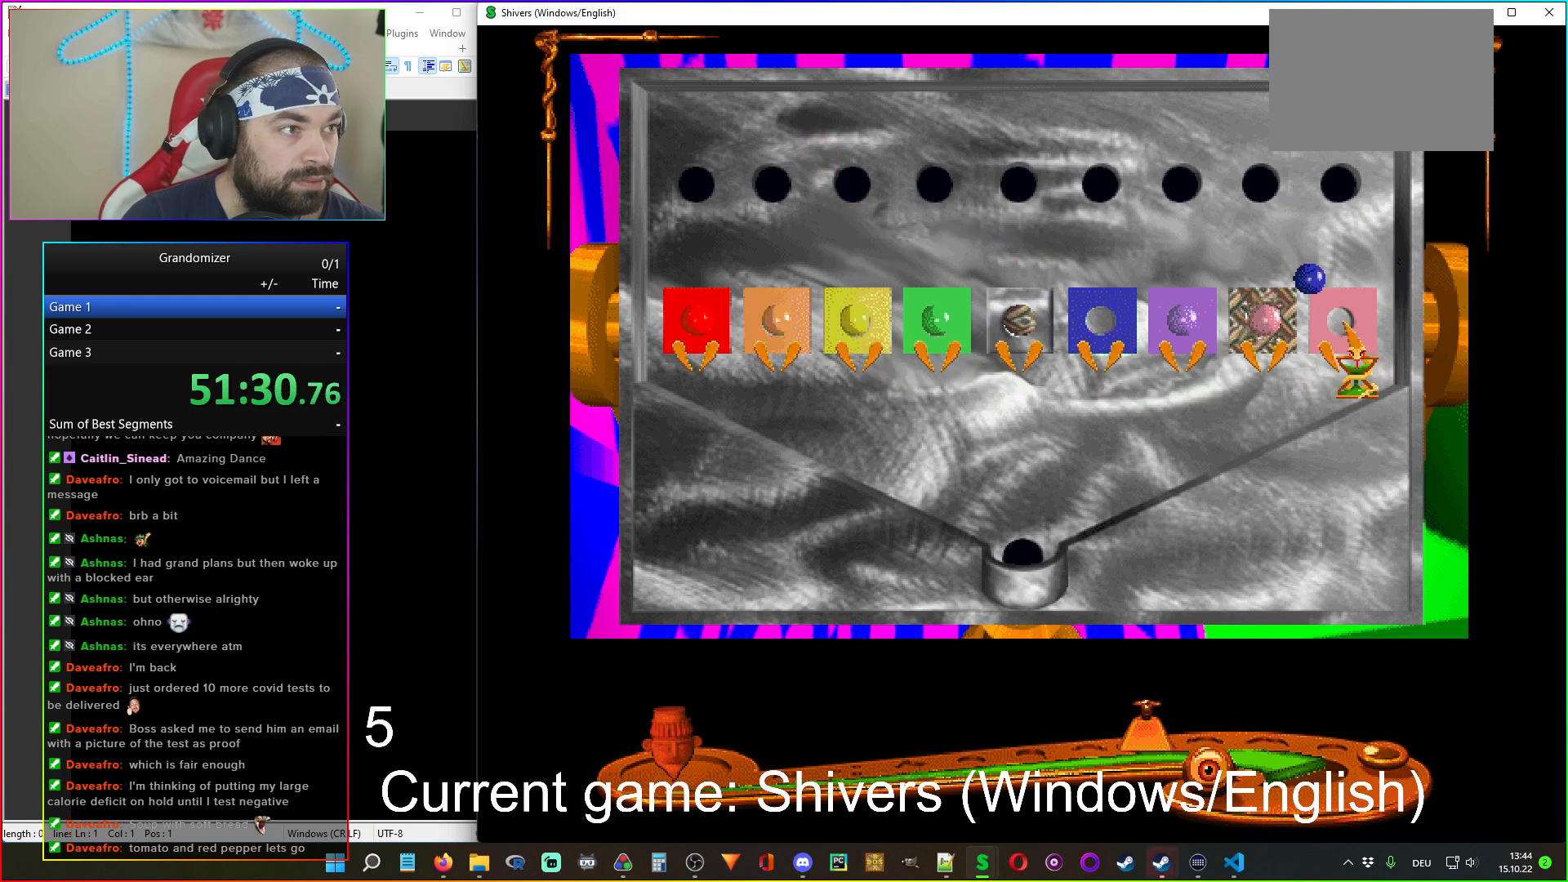
{"keys": [], "mouse": [], "events": [[50, "mouse_left", "up"]]}
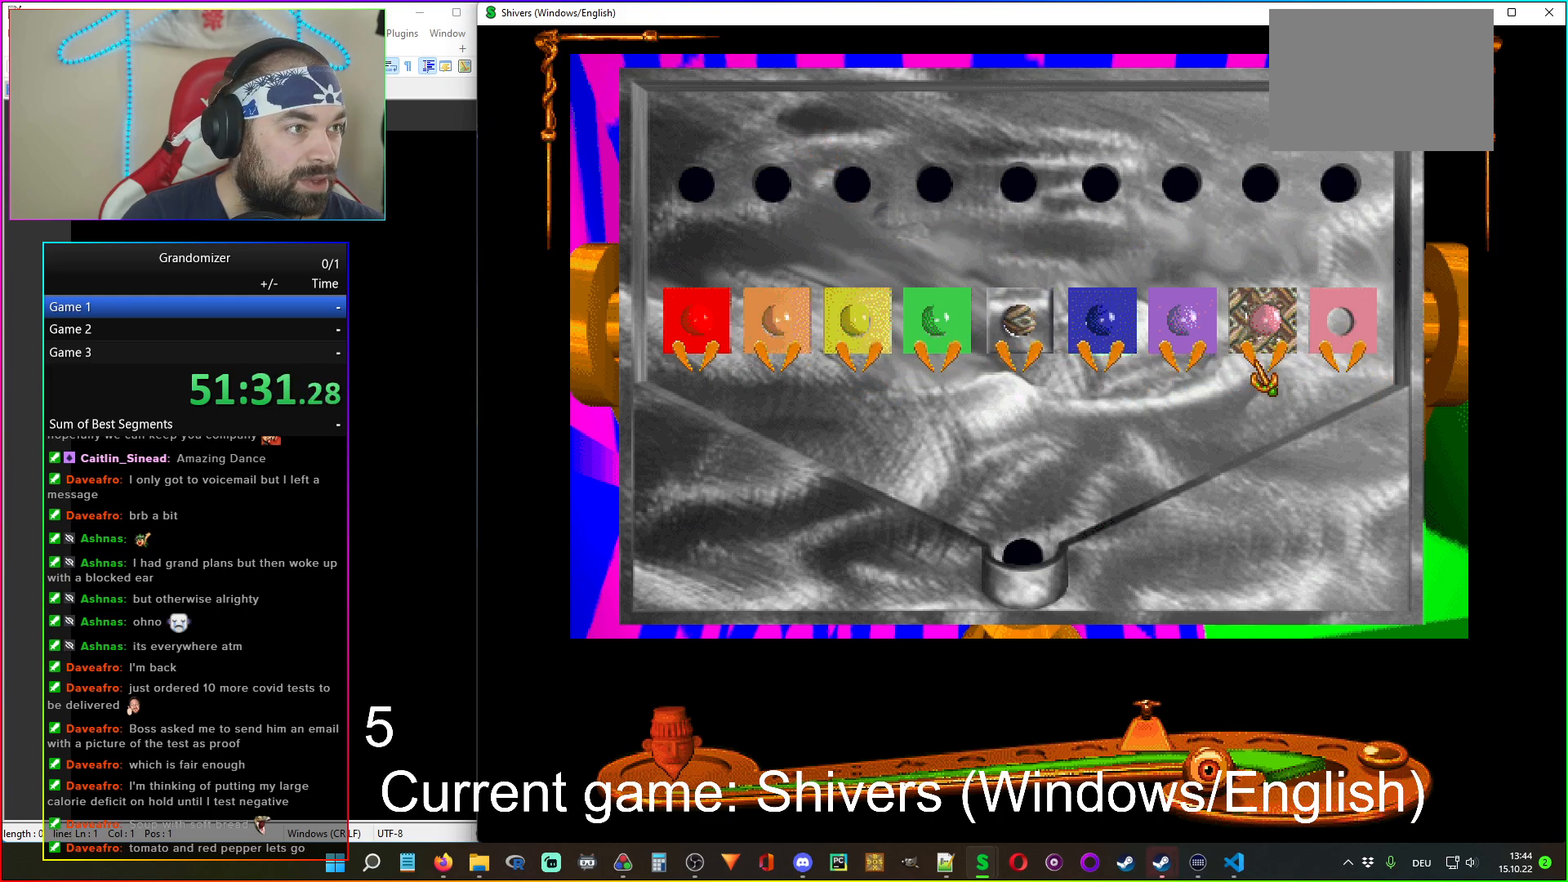
{"keys": [], "mouse": [], "events": [[100, "mouse_left", "down"], [217, "mouse_left", "up"]]}
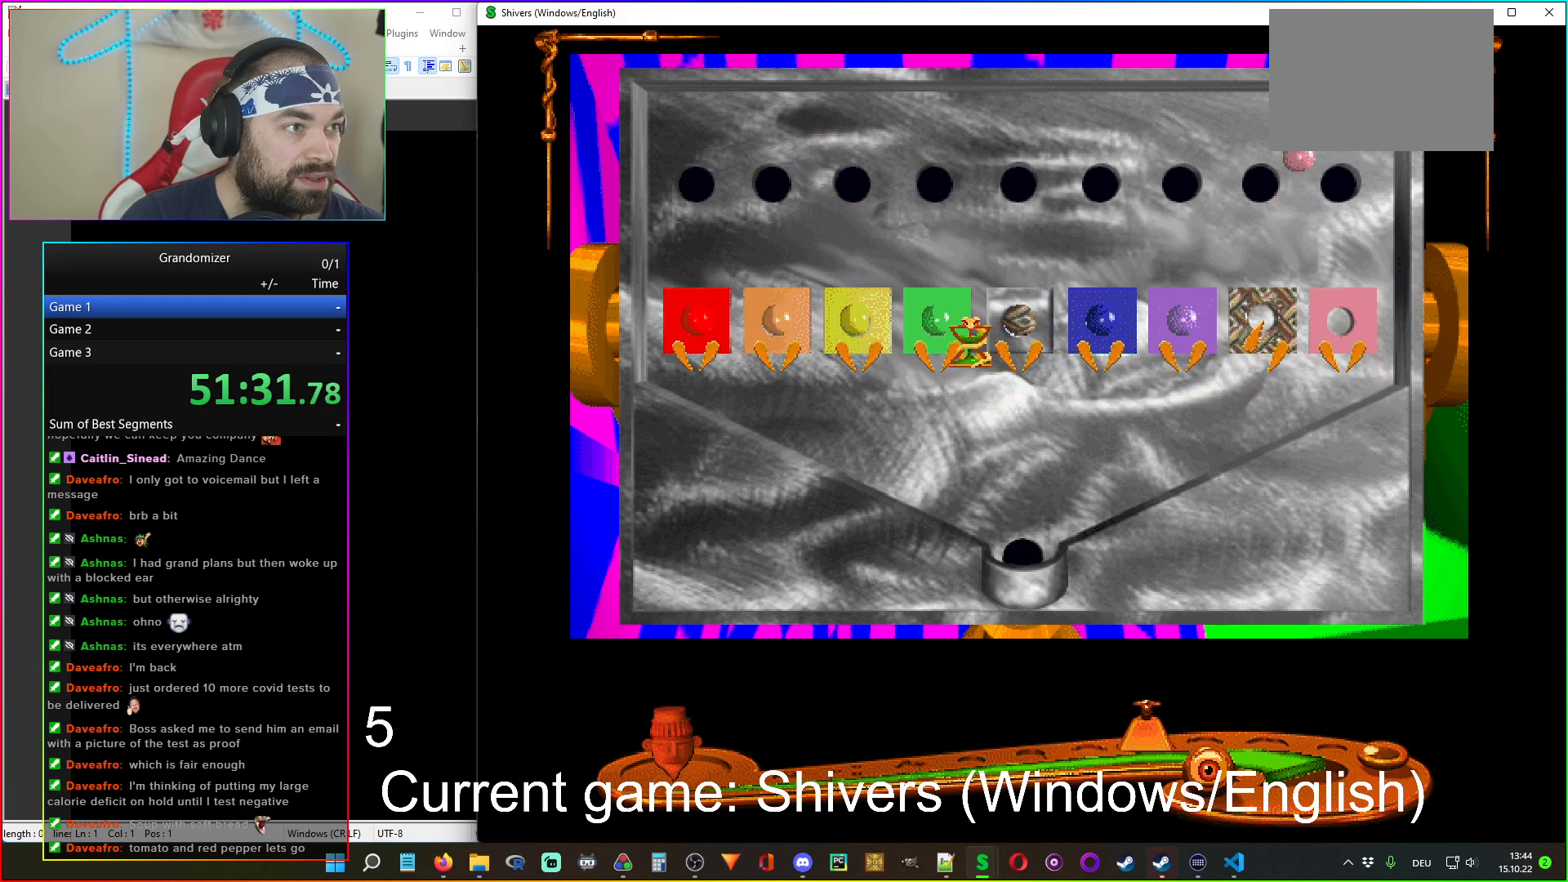
{"keys": [], "mouse": [], "events": []}
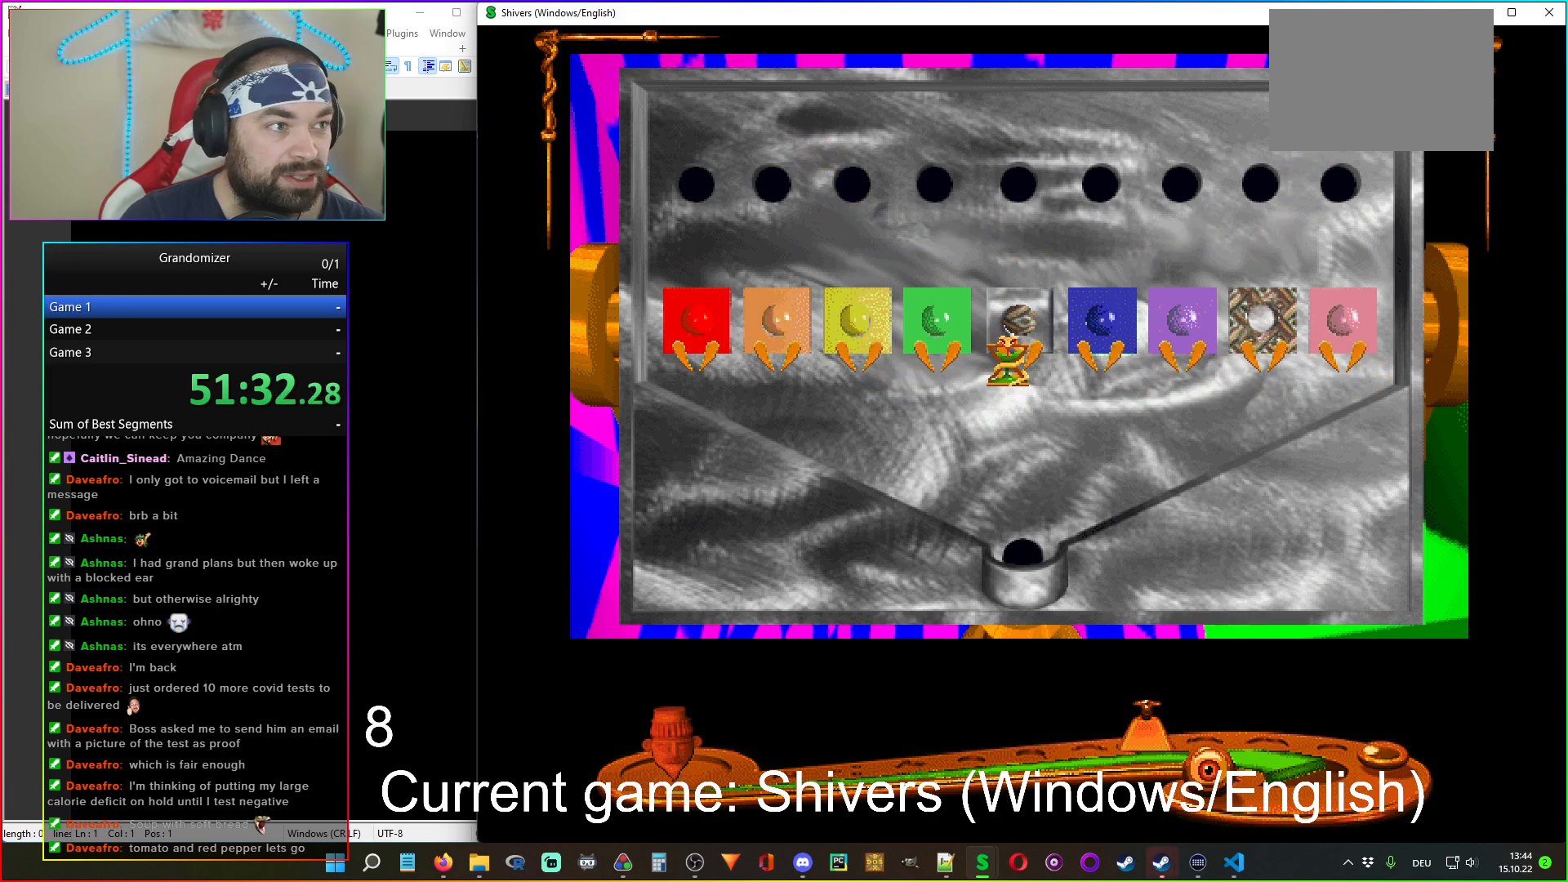
{"keys": [], "mouse": [], "events": [[250, "mouse_left", "down"], [350, "mouse_left", "up"]]}
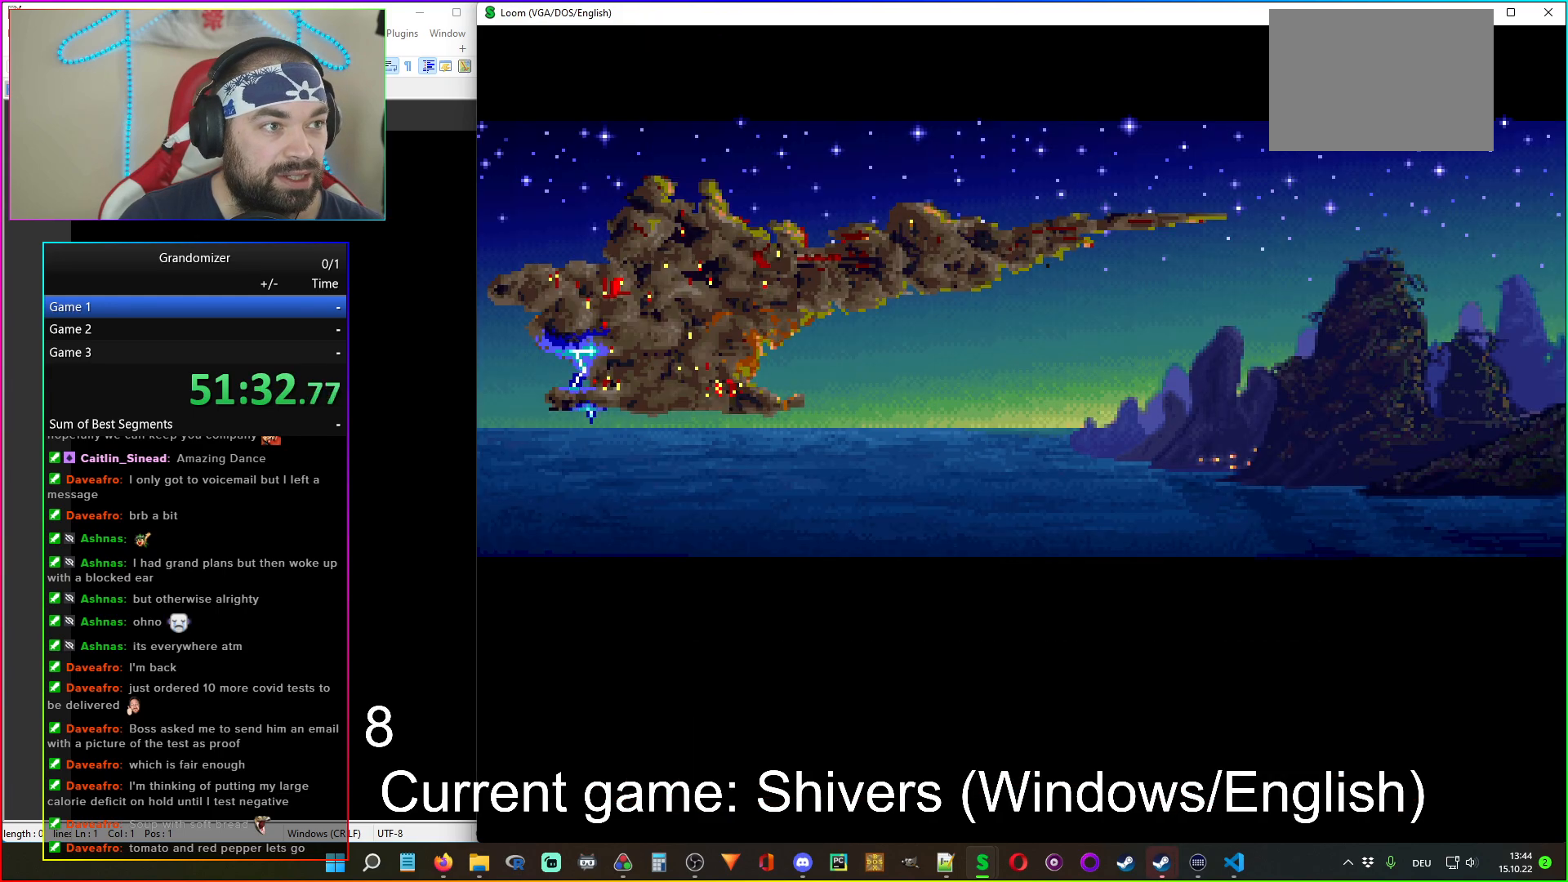
{"keys": [], "mouse": [], "events": []}
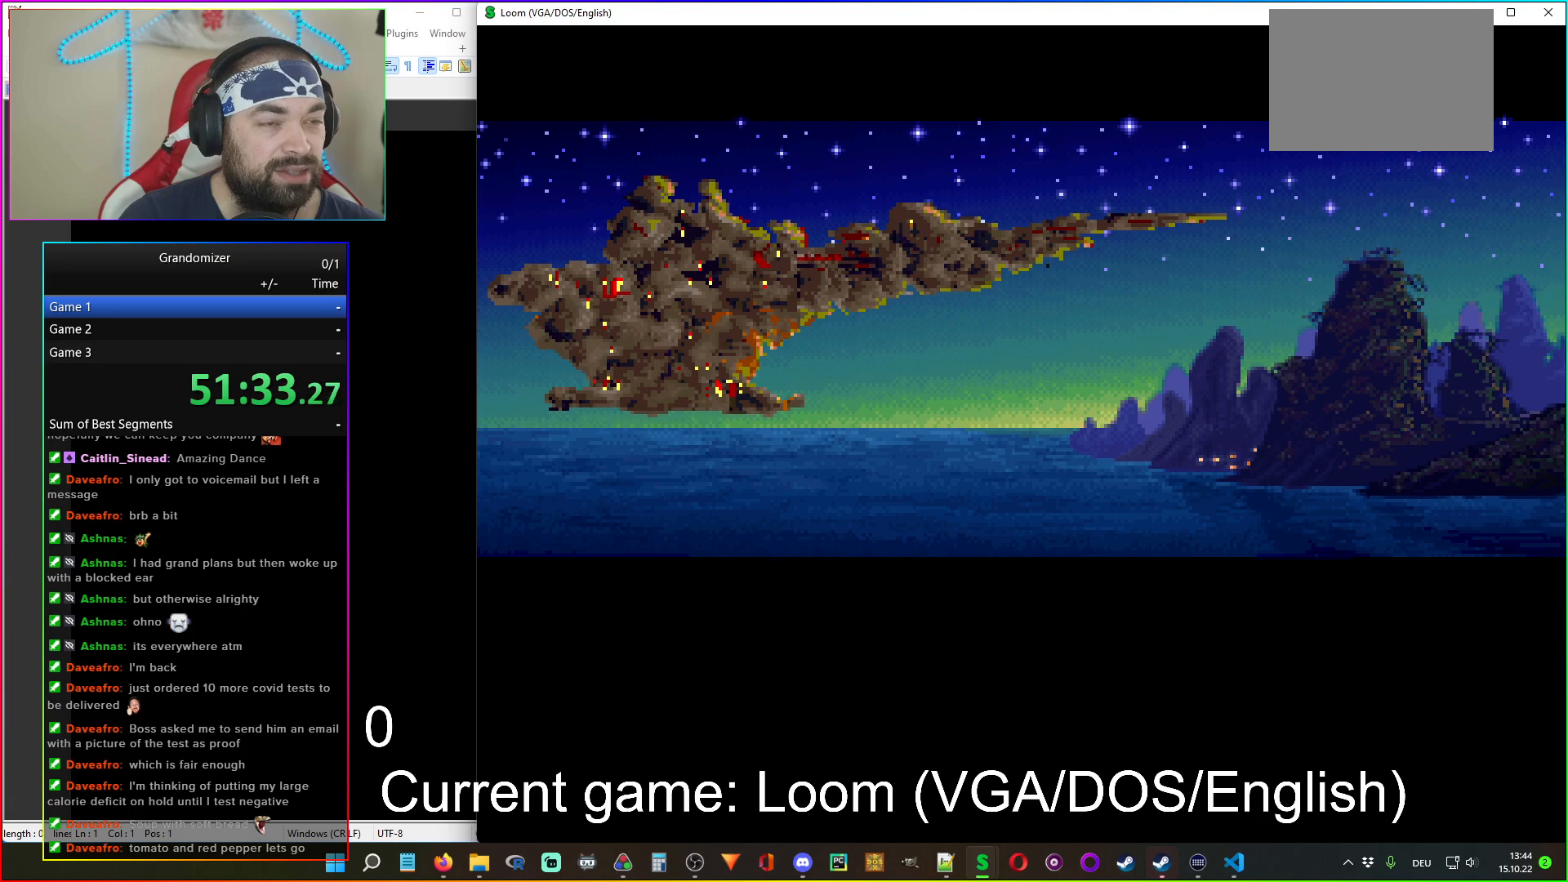
{"keys": [], "mouse": [], "events": []}
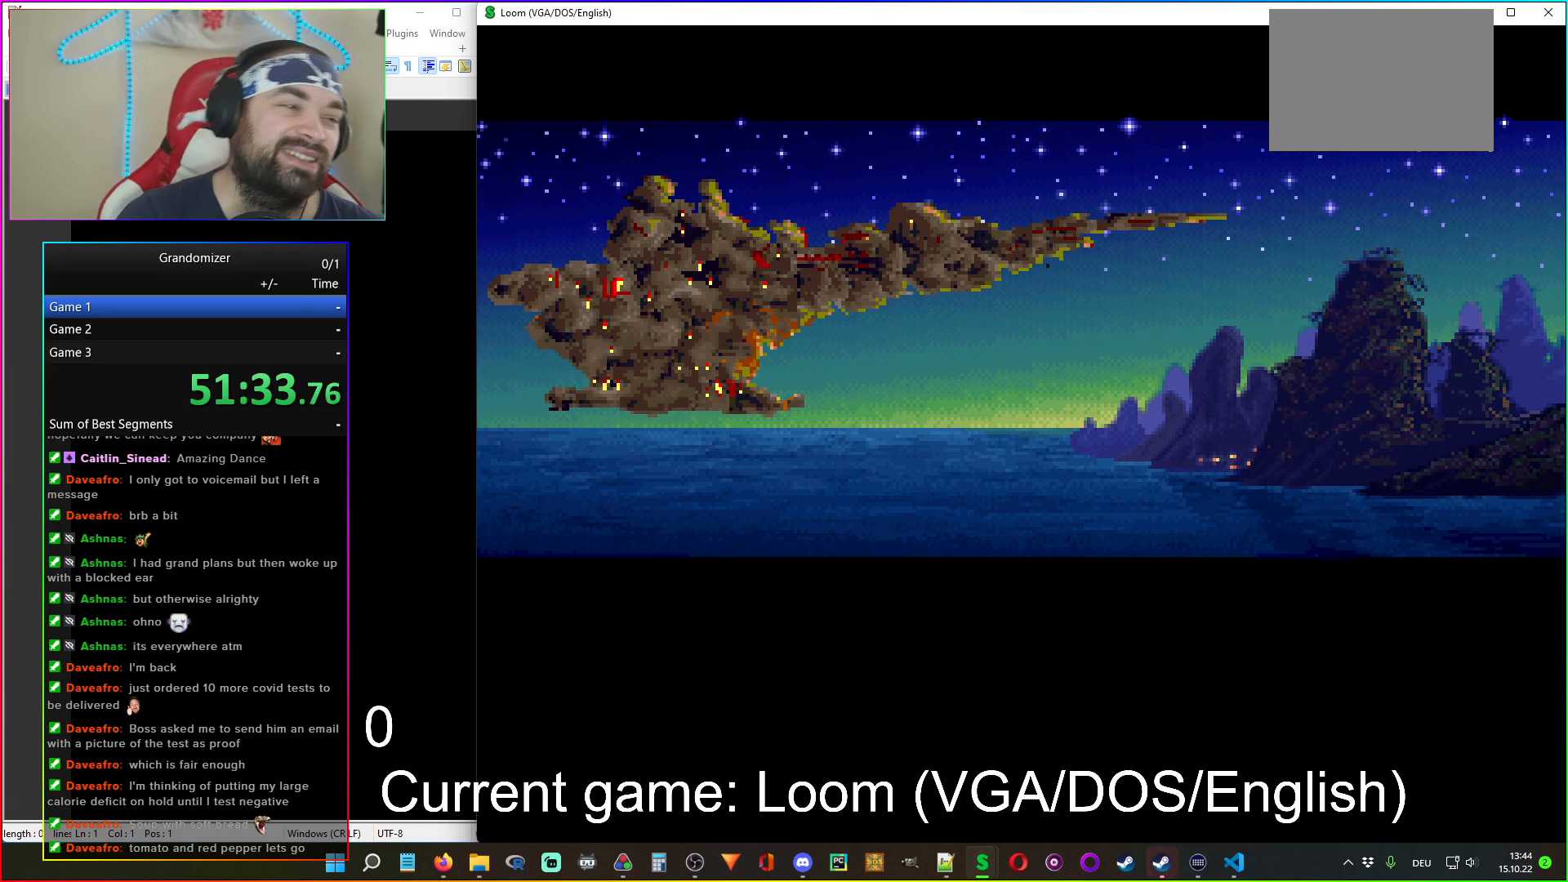
{"keys": [], "mouse": [], "events": []}
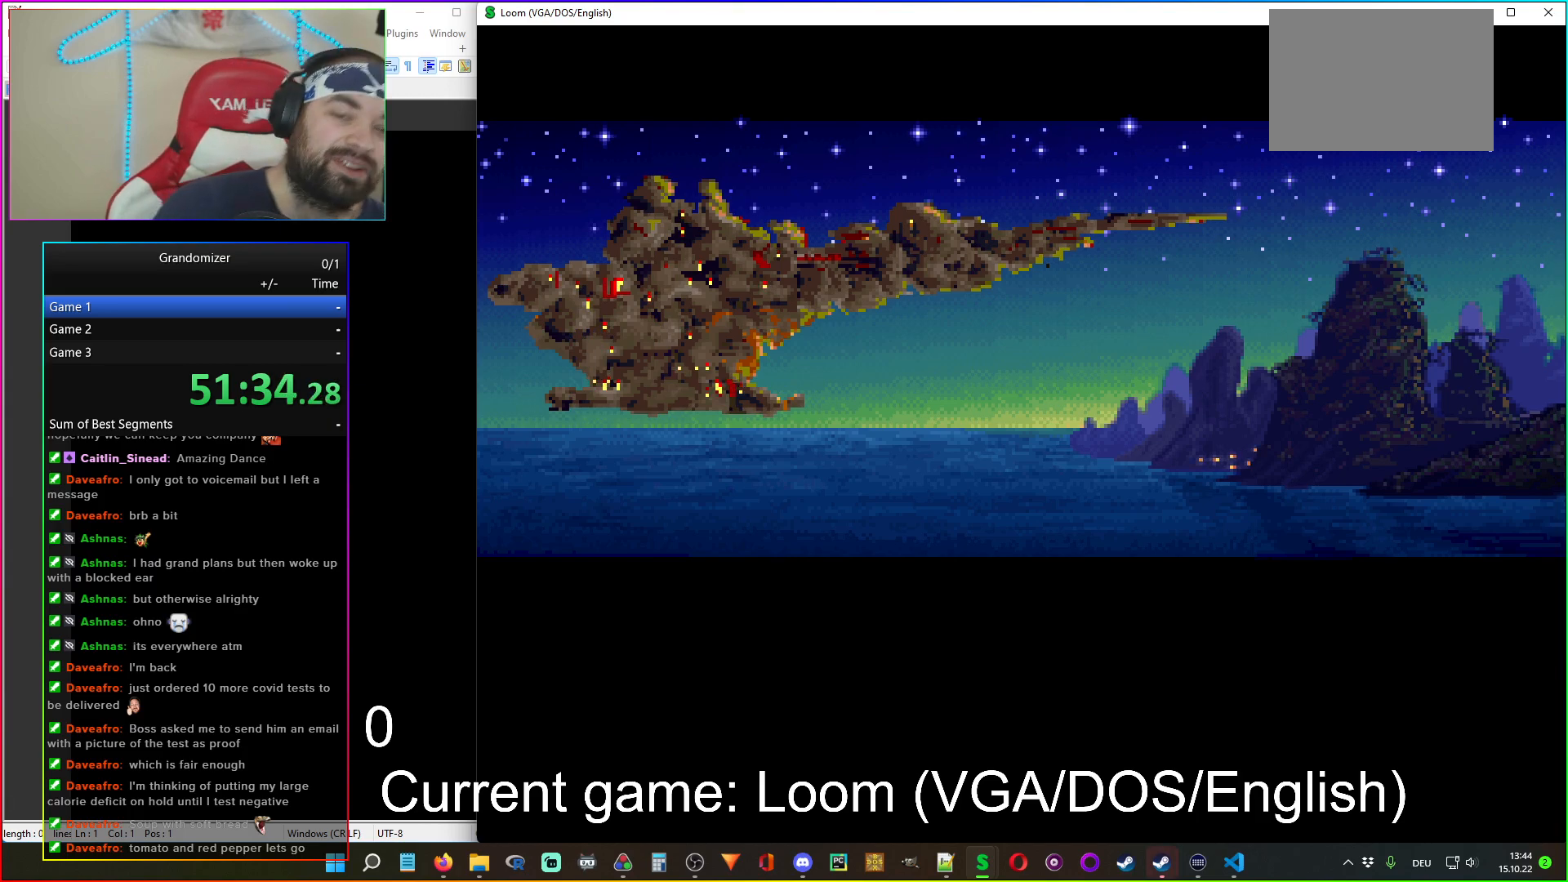
{"keys": [], "mouse": [], "events": []}
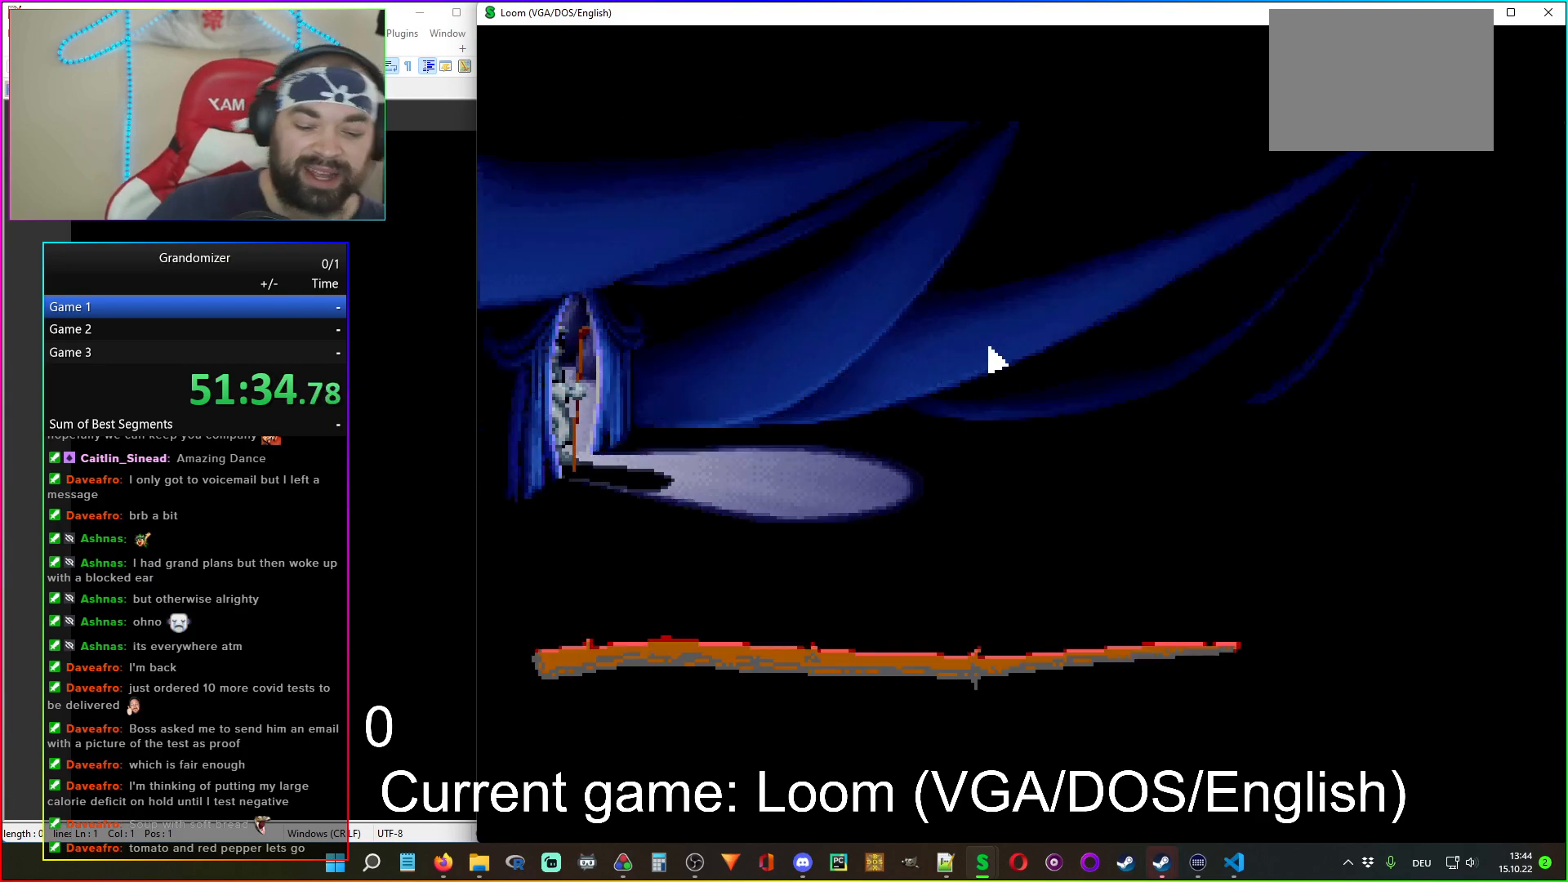
{"keys": [], "mouse": [], "events": []}
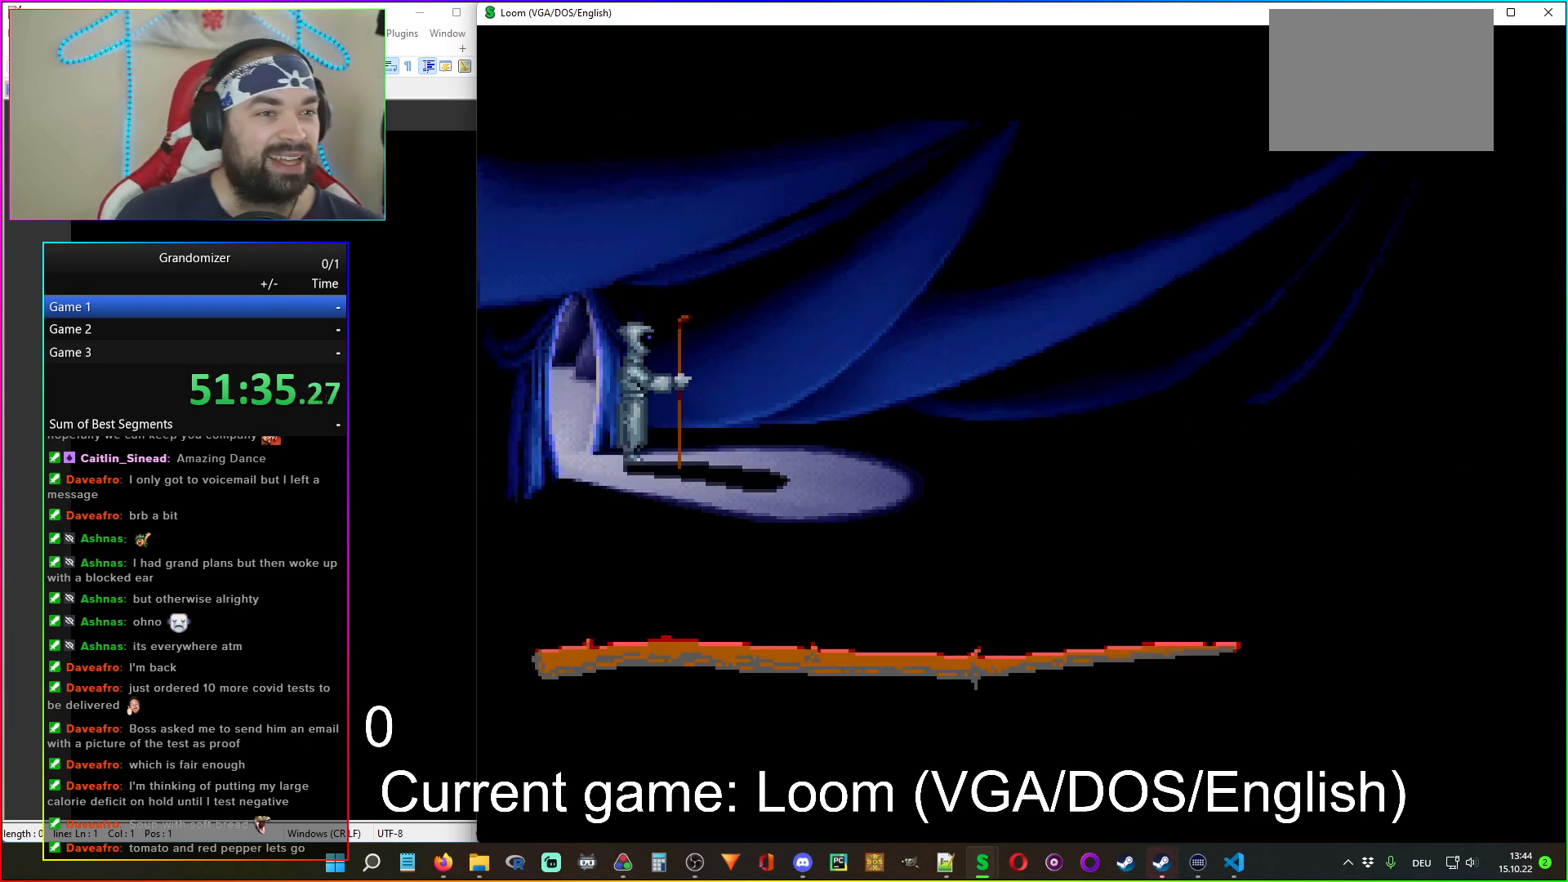
{"keys": [], "mouse": [], "events": [[17, "mouse_left", "down"], [134, "mouse_left", "up"]]}
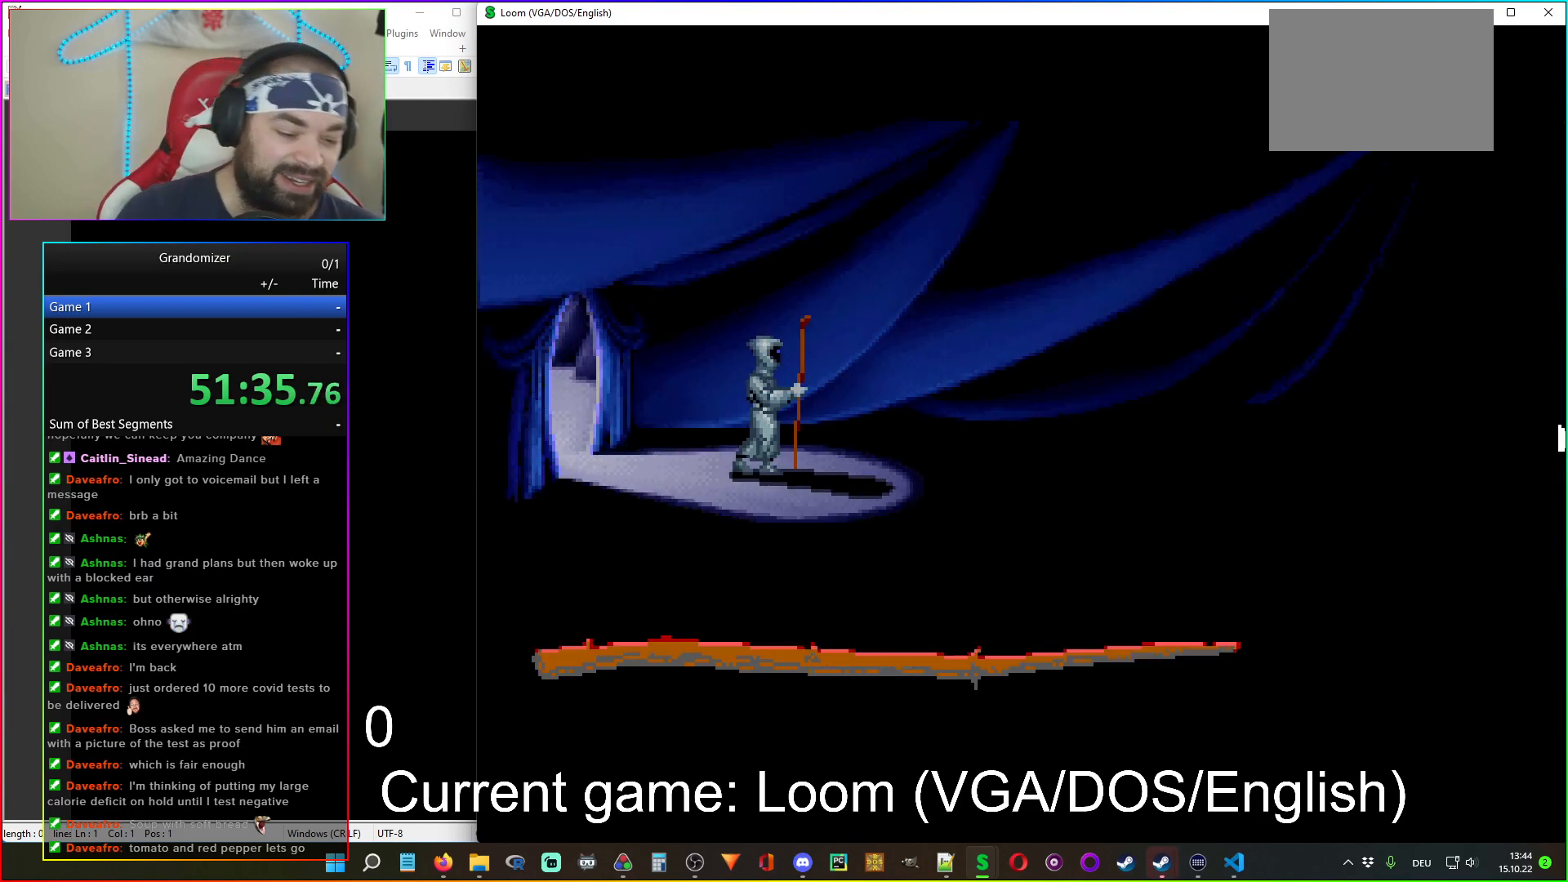
{"keys": [], "mouse": [], "events": []}
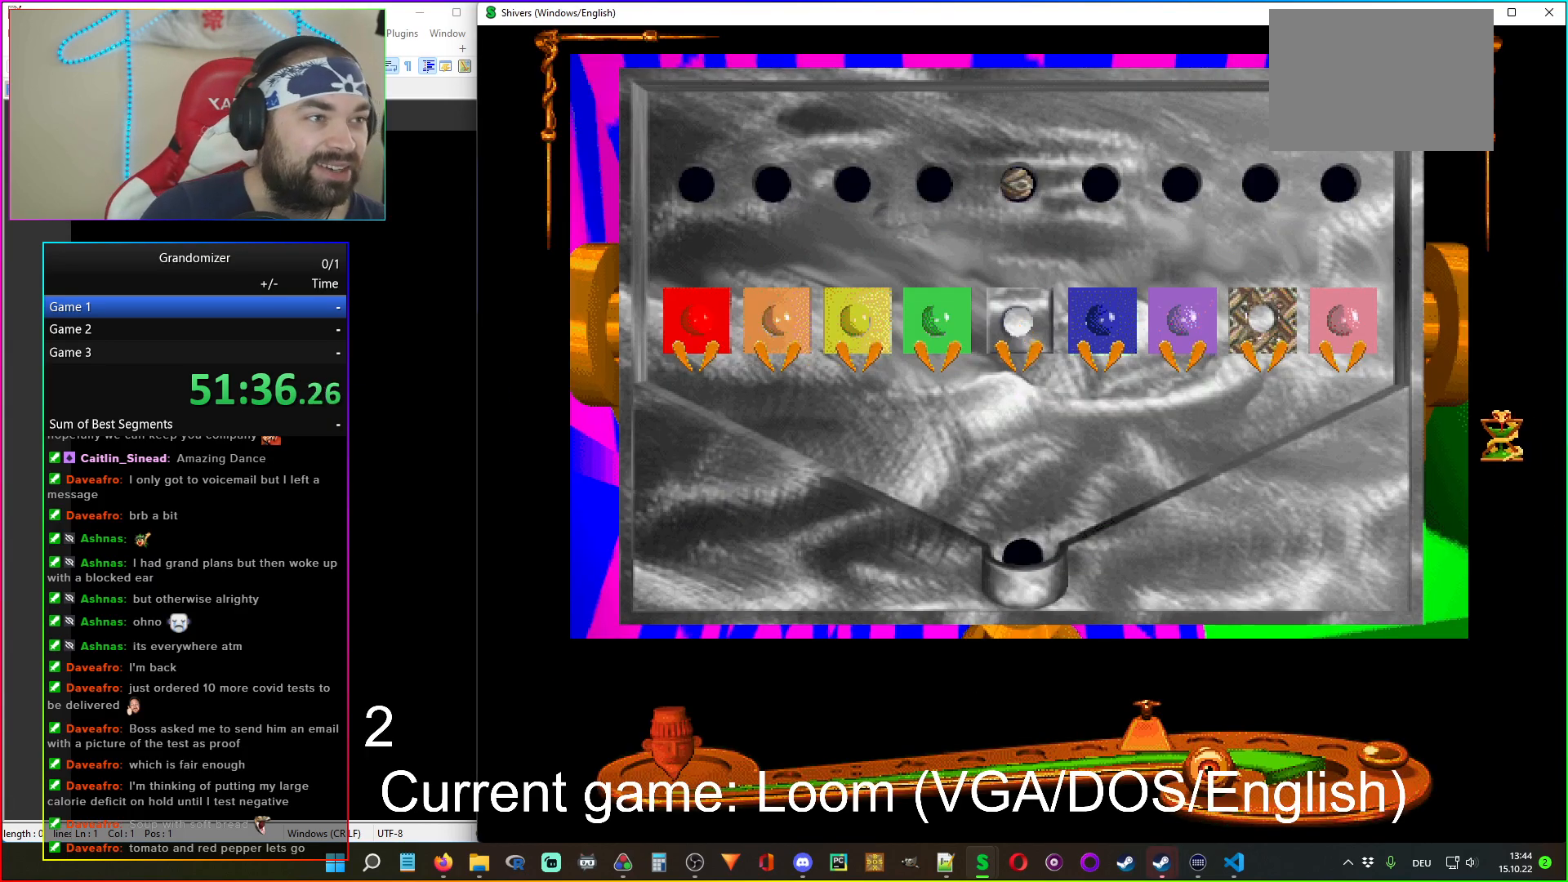
{"keys": [], "mouse": [], "events": []}
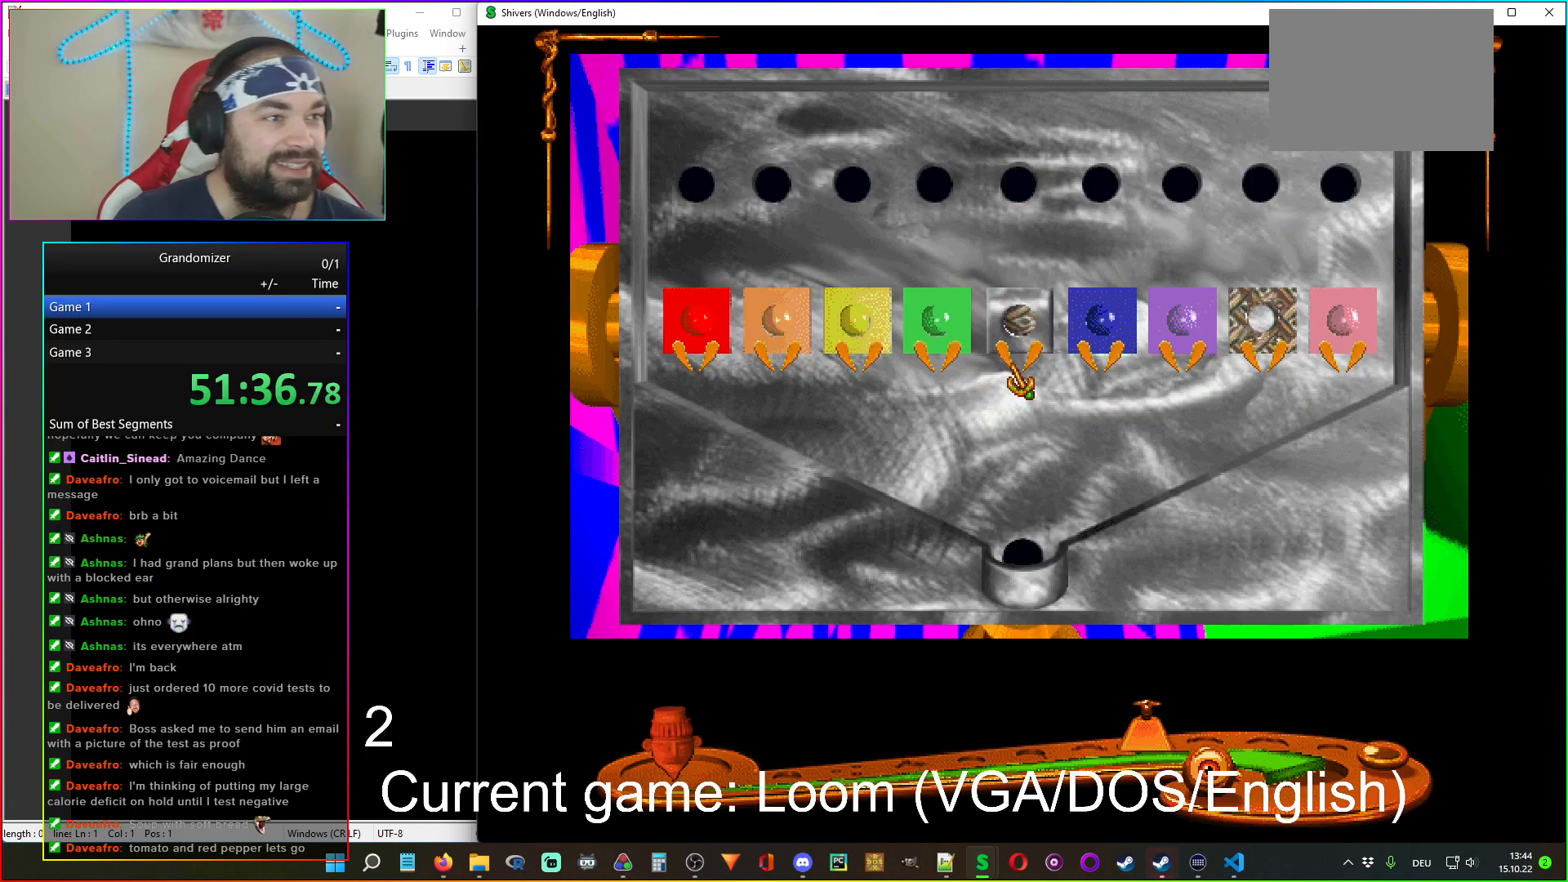
{"keys": [], "mouse": [], "events": [[284, "mouse_left", "down"], [367, "mouse_left", "up"]]}
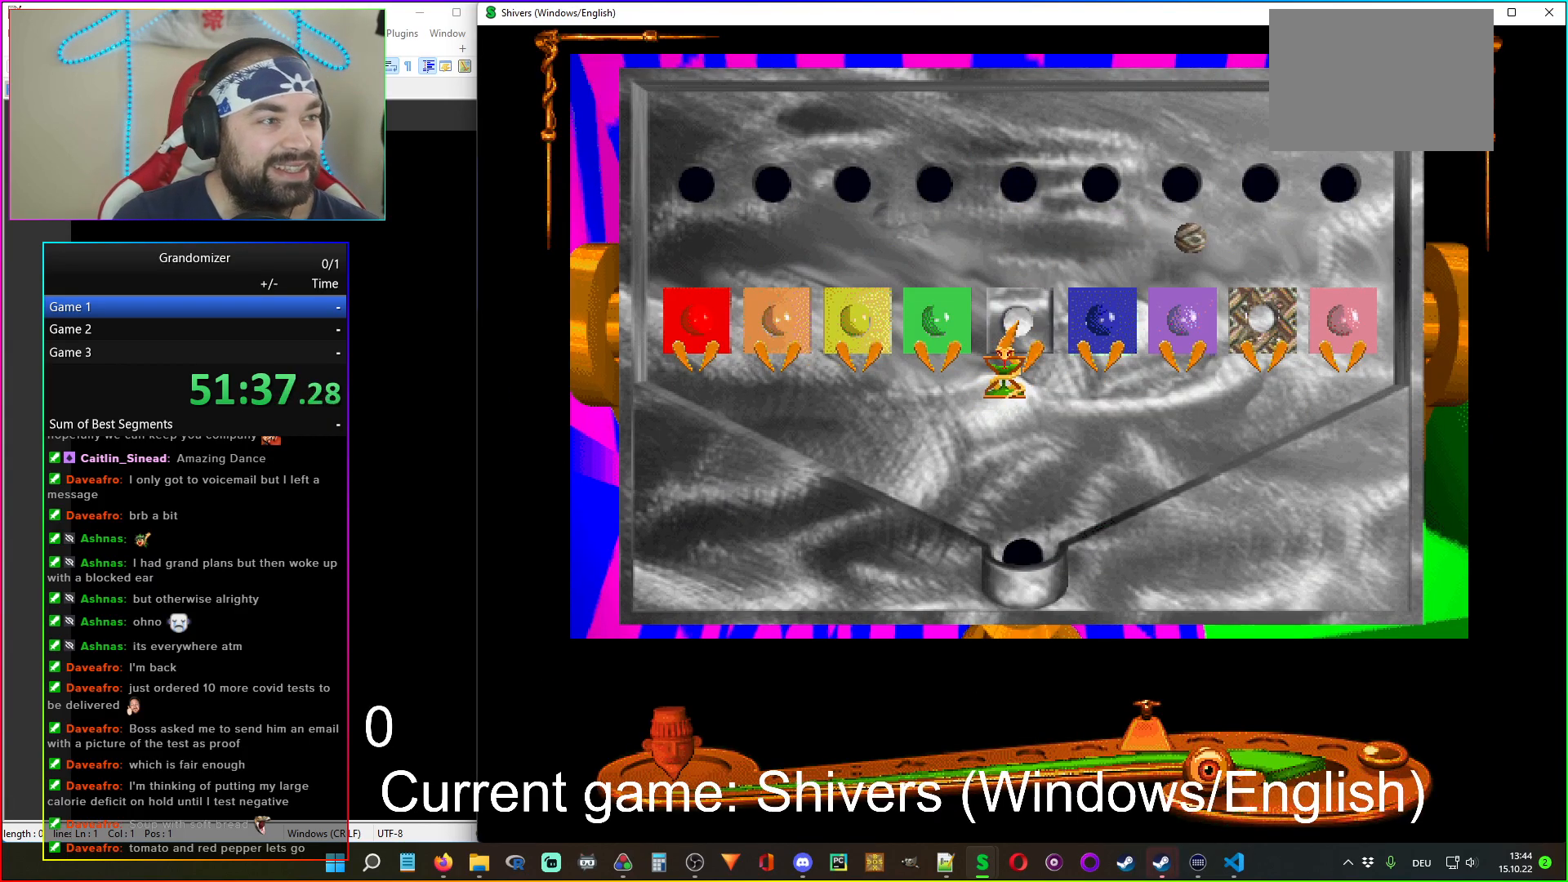
{"keys": [], "mouse": [], "events": []}
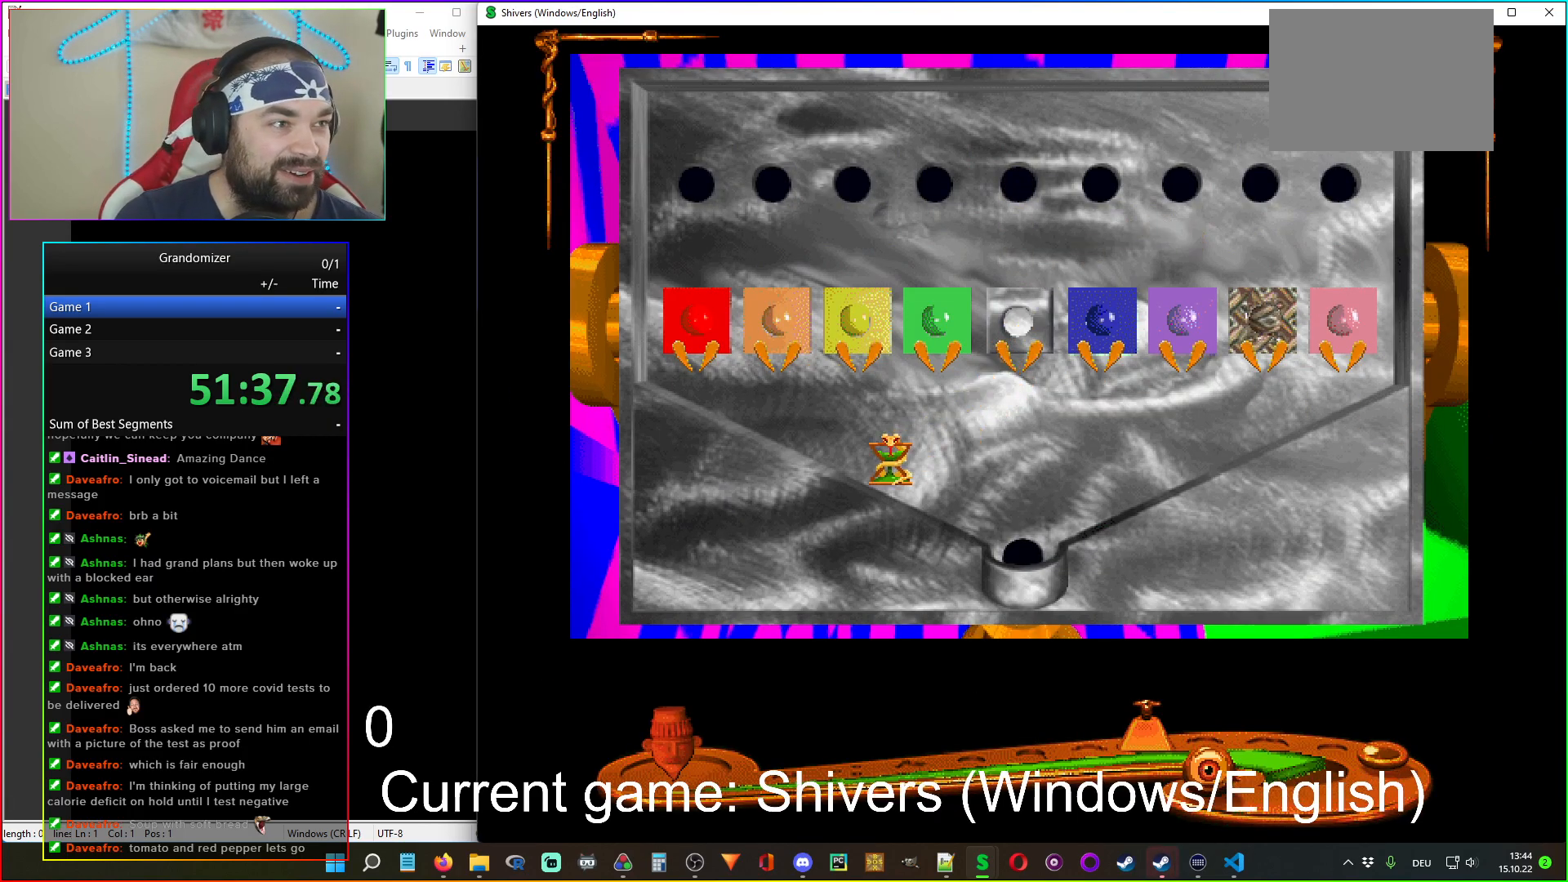
{"keys": [], "mouse": [], "events": []}
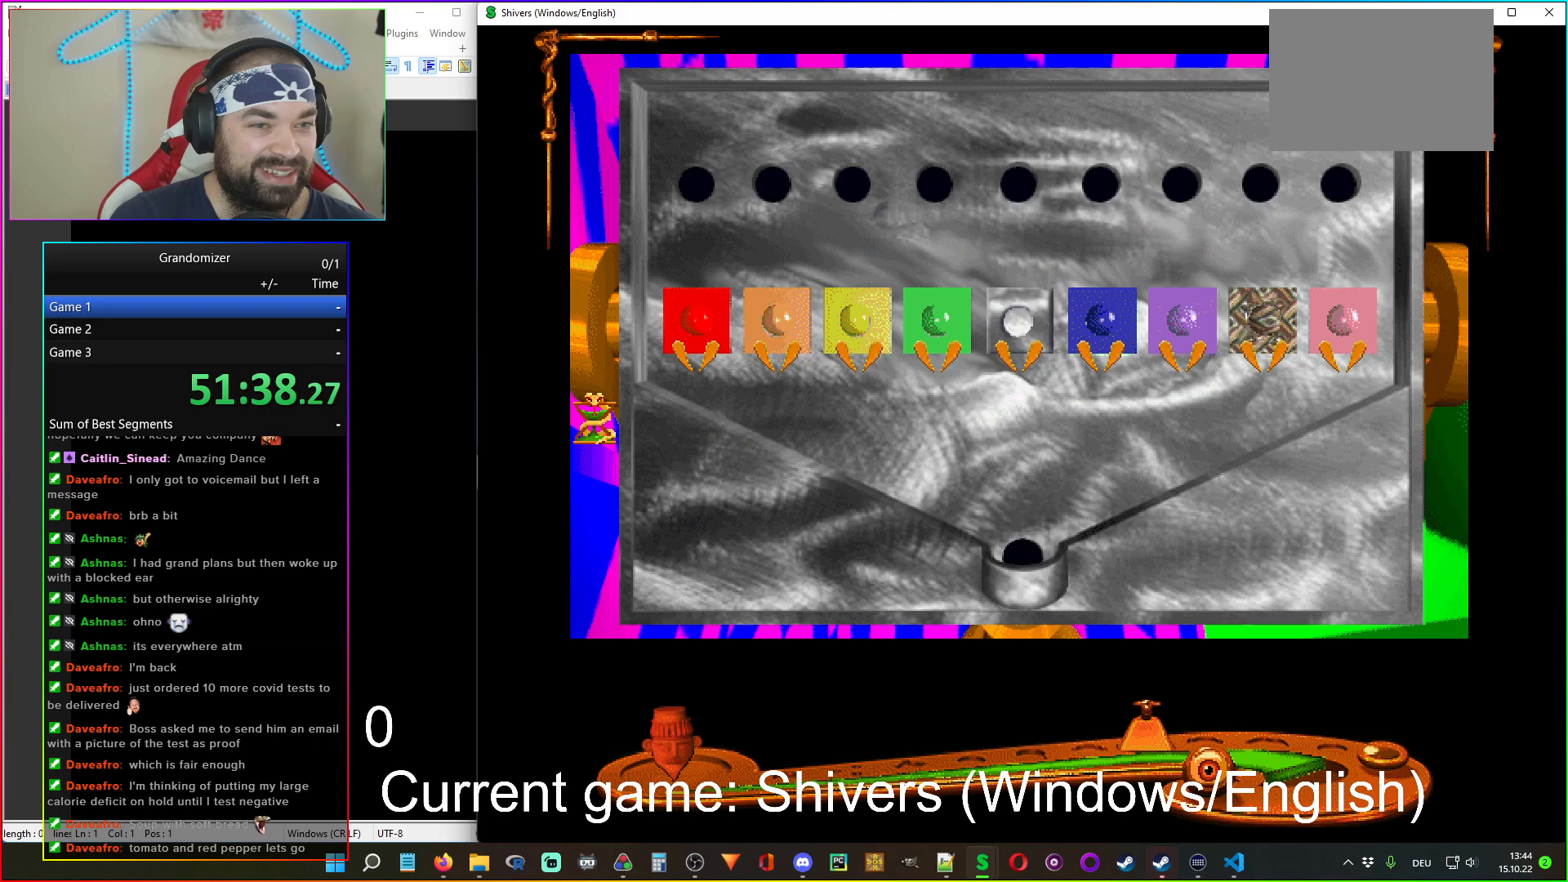
{"keys": [], "mouse": [], "events": []}
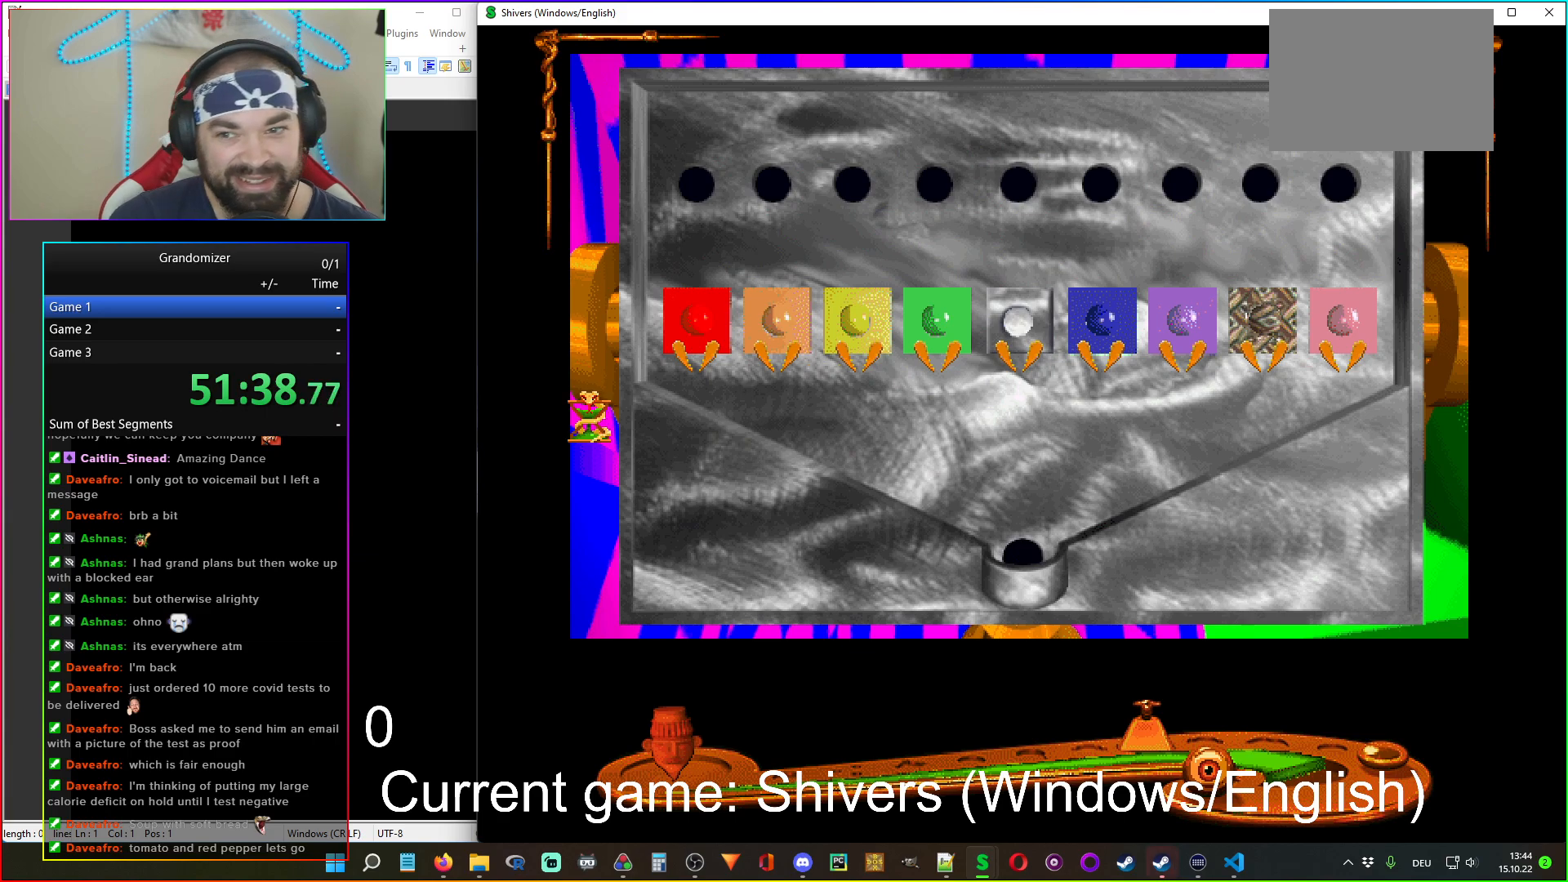
{"keys": [], "mouse": [], "events": []}
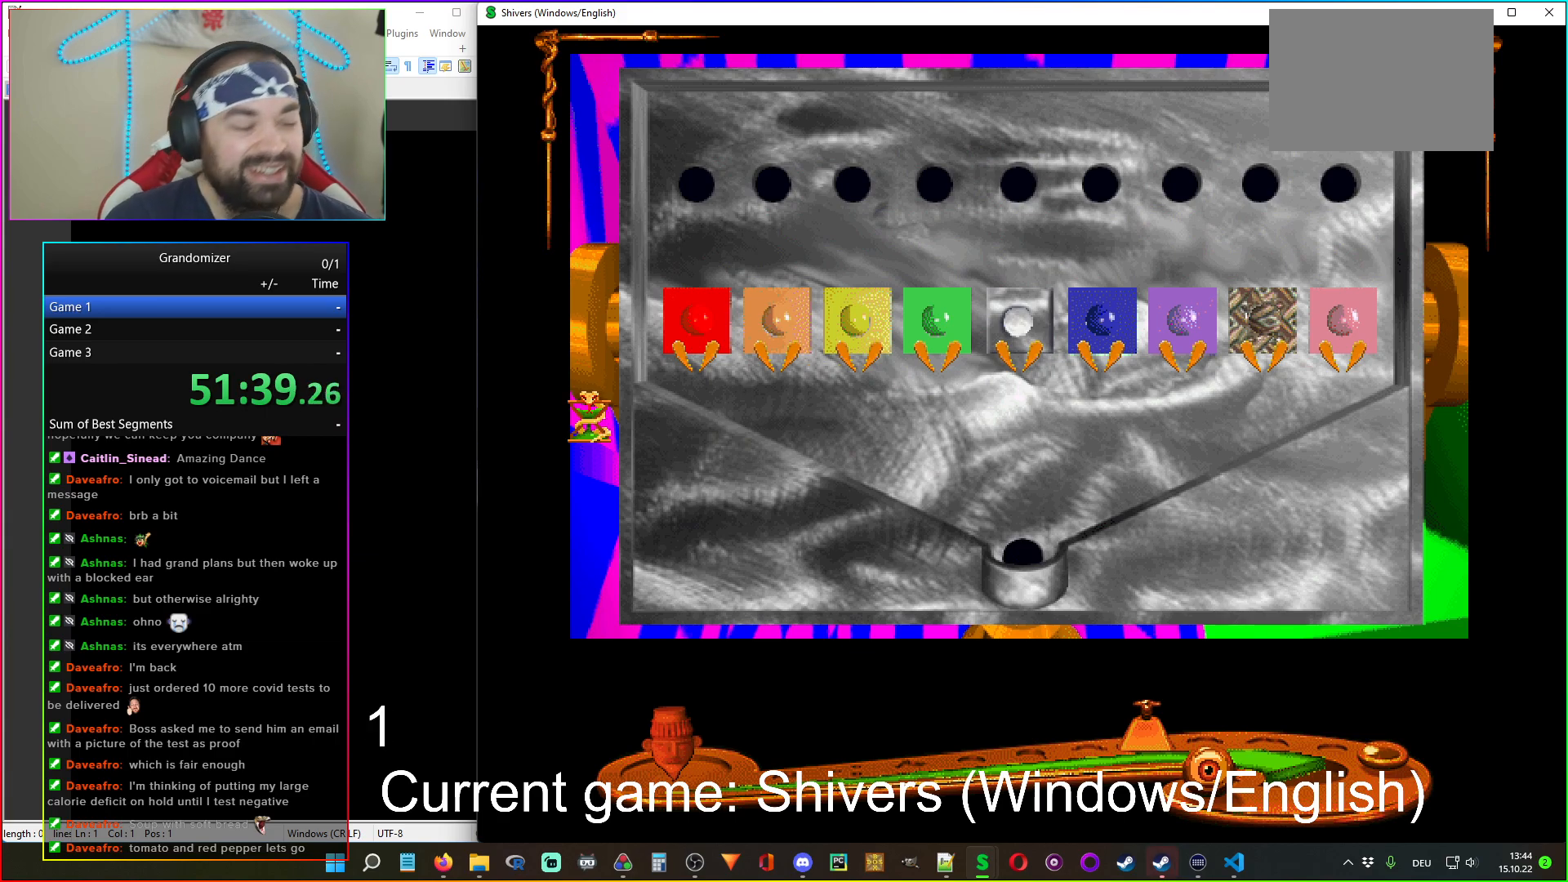
{"keys": [], "mouse": [], "events": []}
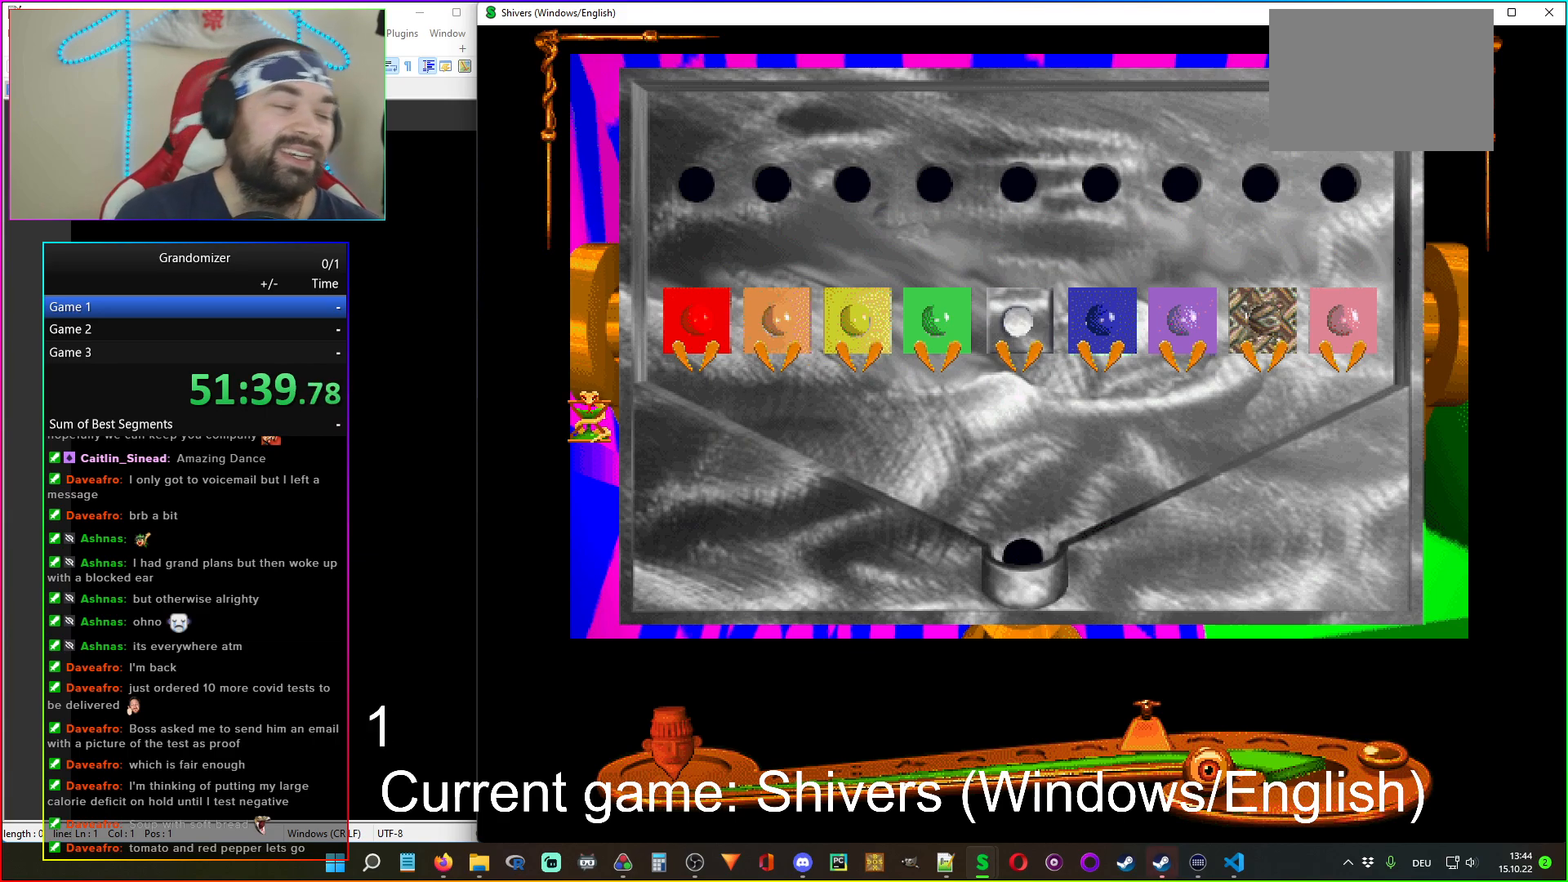
{"keys": [], "mouse": [], "events": []}
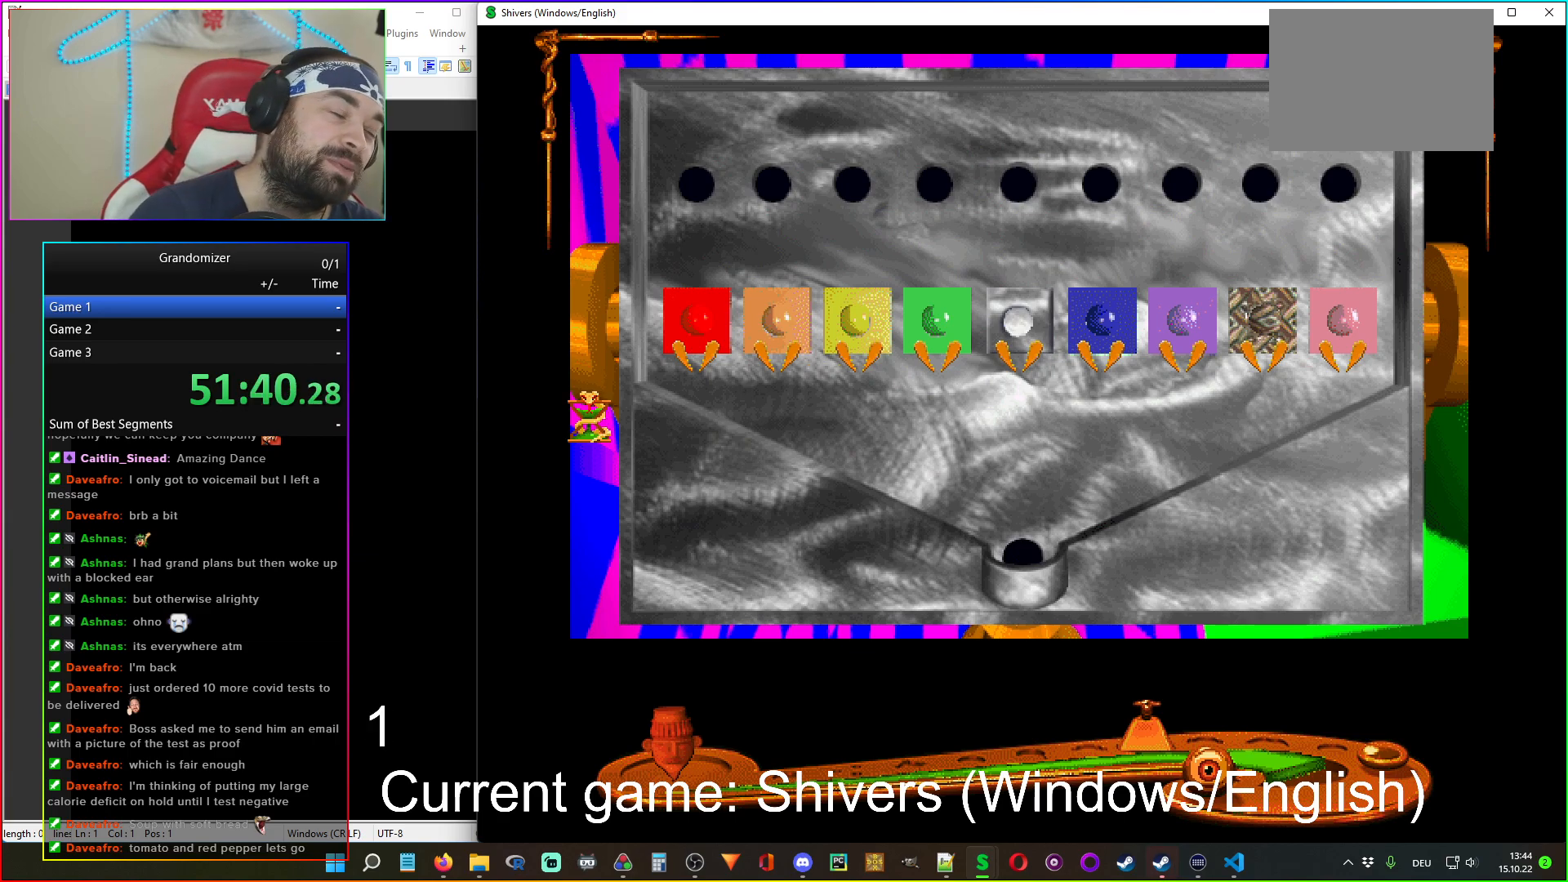
{"keys": [], "mouse": [], "events": []}
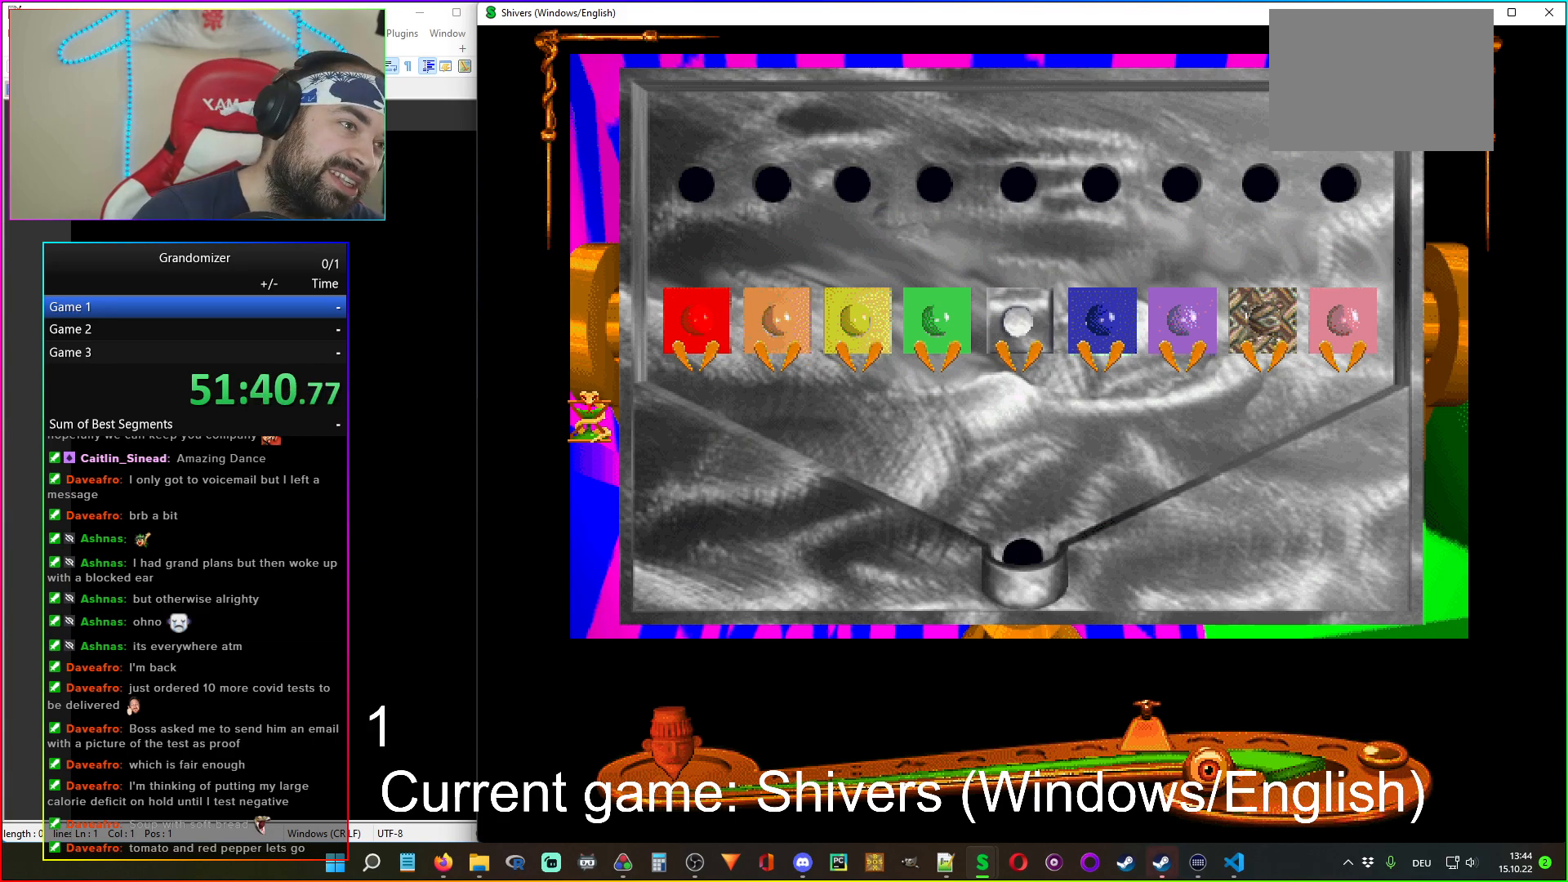
{"keys": [], "mouse": [], "events": []}
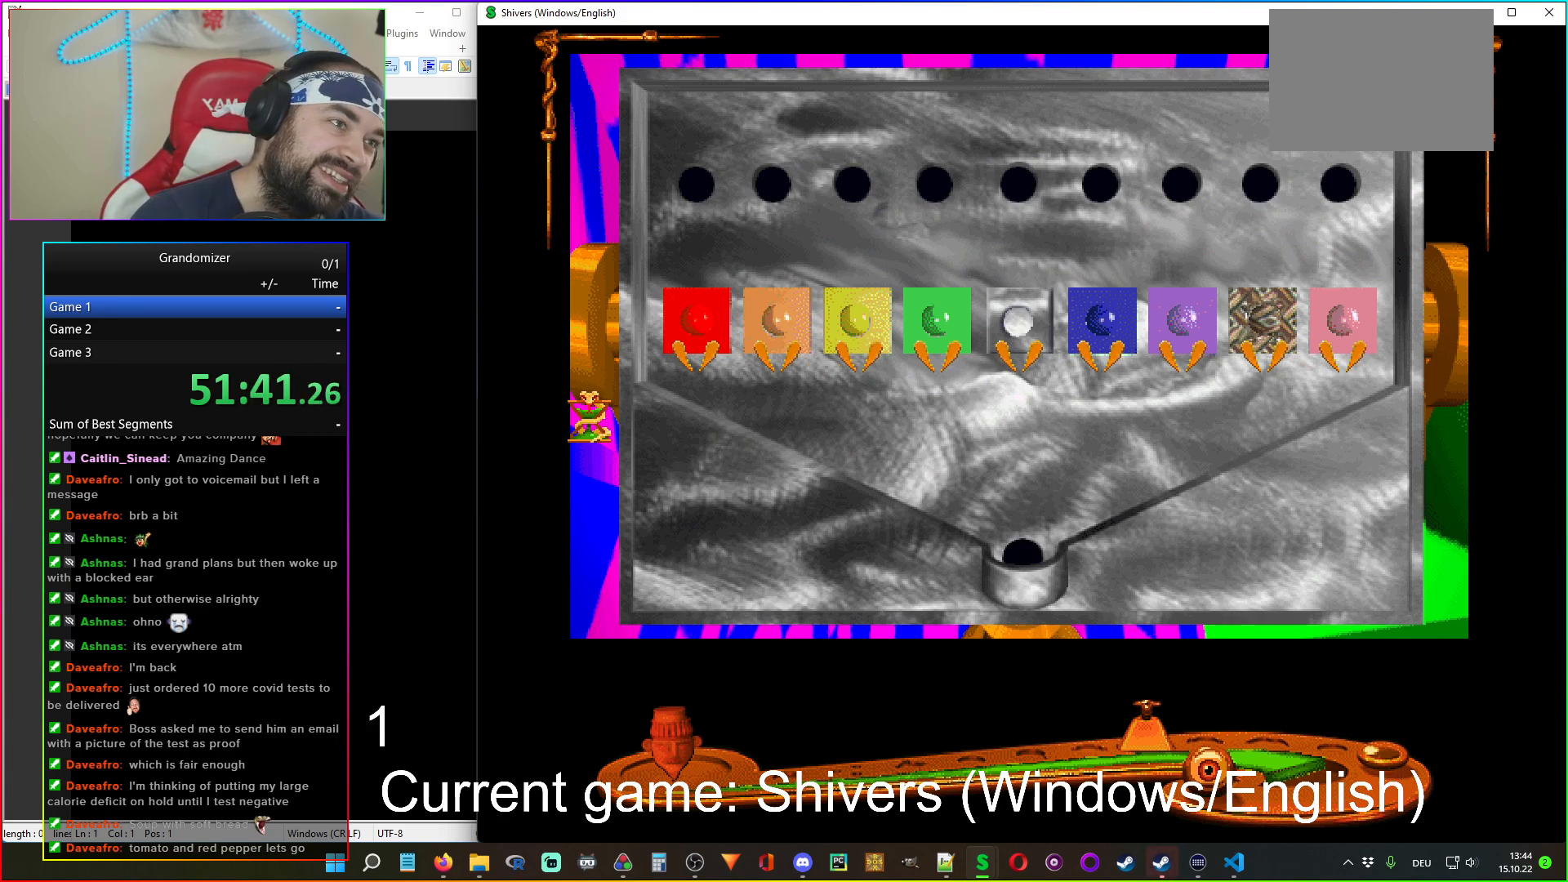
{"keys": [], "mouse": [], "events": []}